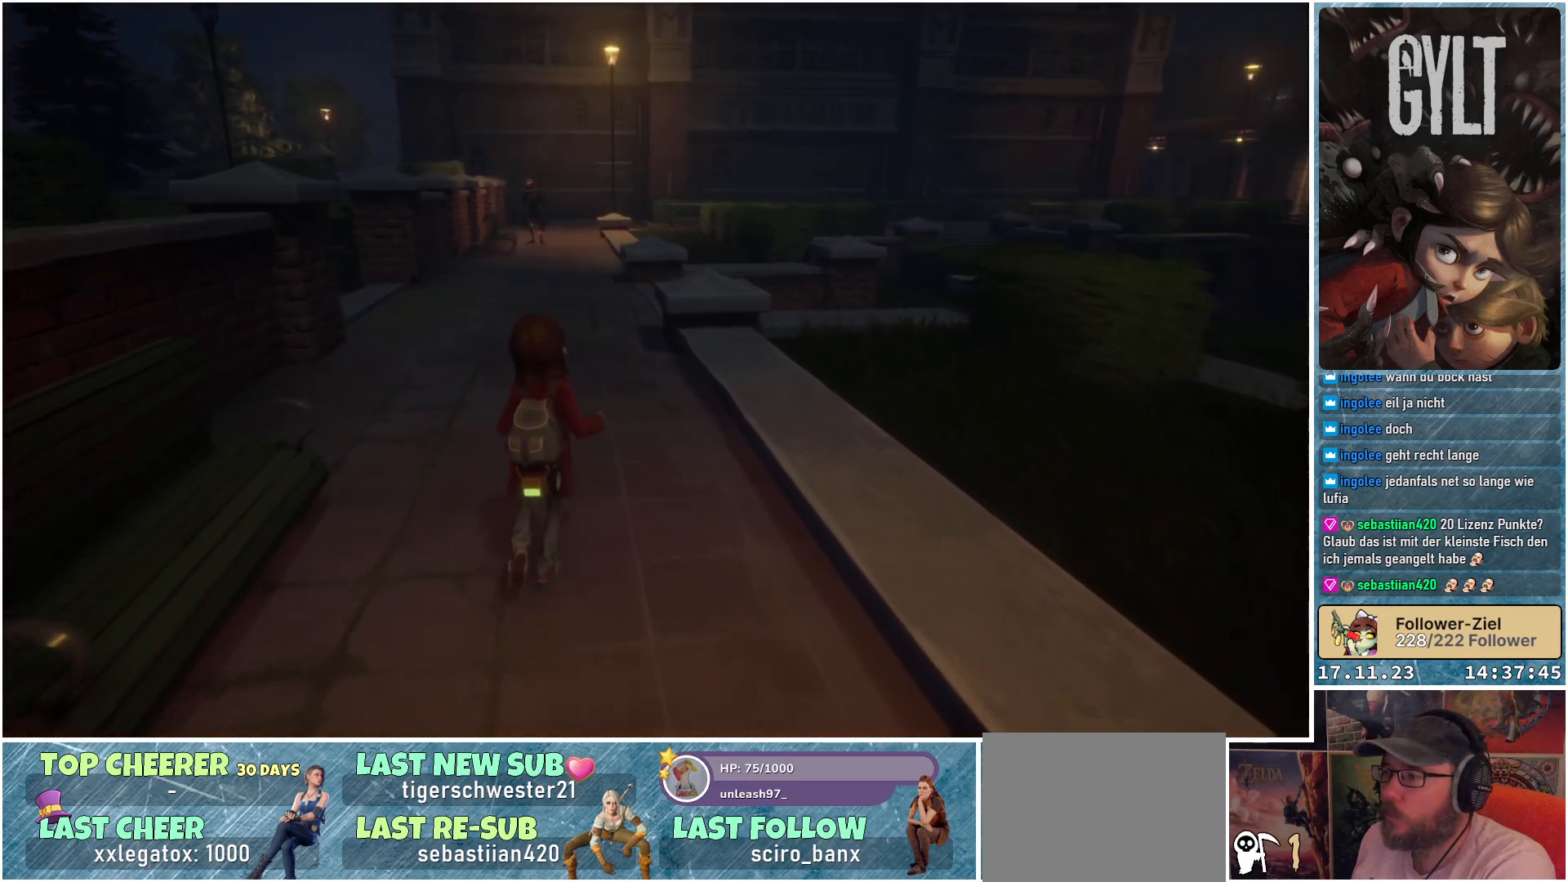
Gameplay with a controller (Xbox layout); each line is a JSON object with the inputs held at the frame after it. "events" lists button and stick changes between this image and that frame as [ms after this image, input, new state], when the widget could be followed in between.
{"buttons": [], "left_stick": "up-left", "right_stick": "center", "events": []}
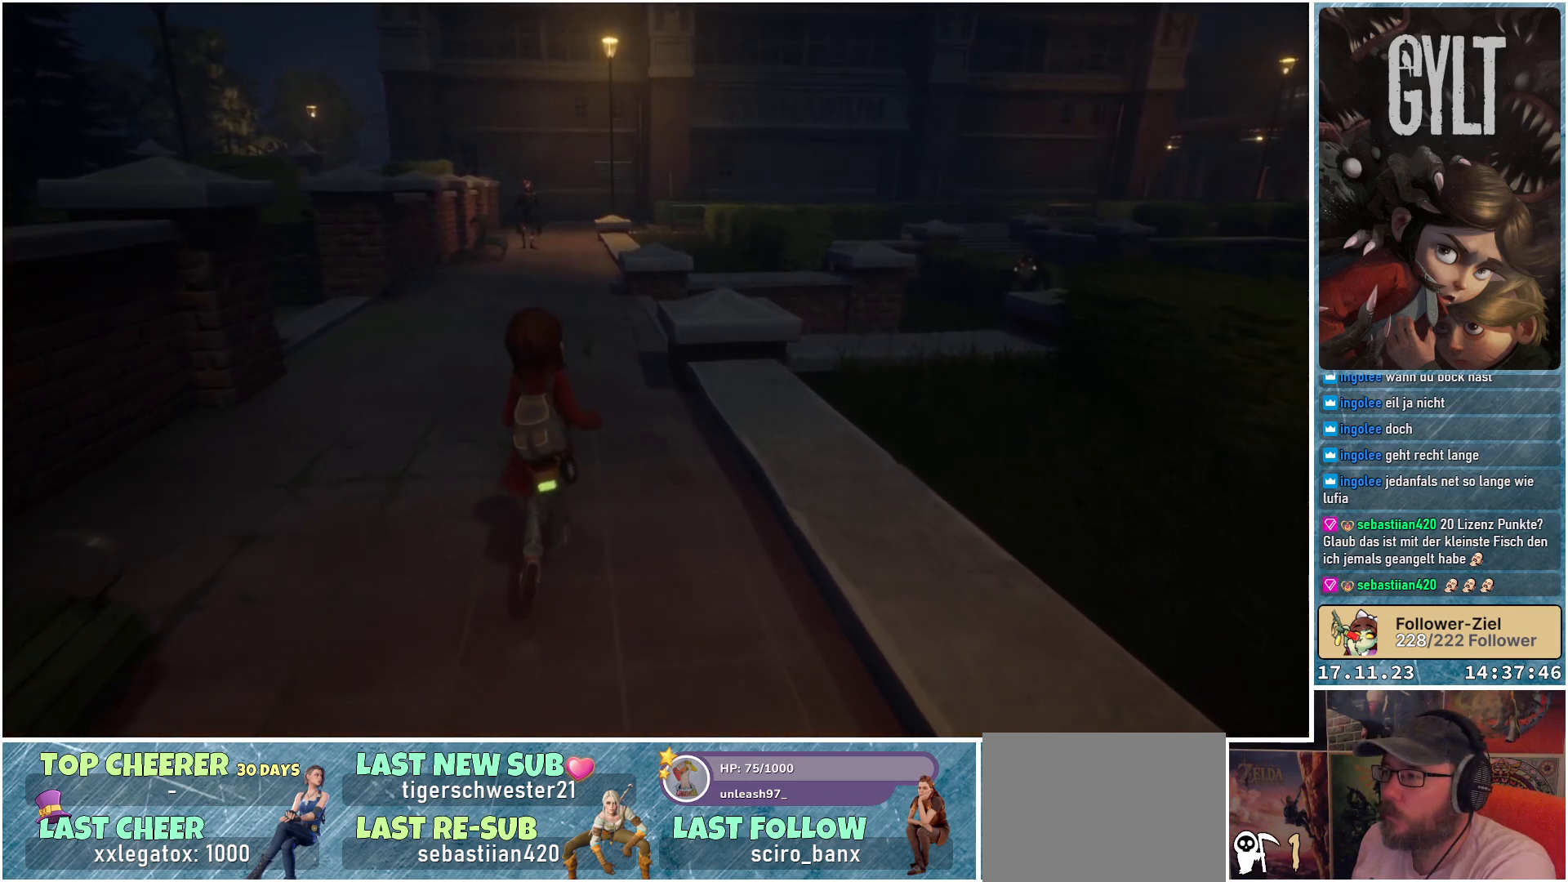
{"buttons": [], "left_stick": "center", "right_stick": "center", "events": [[200, "left_stick", "center"]]}
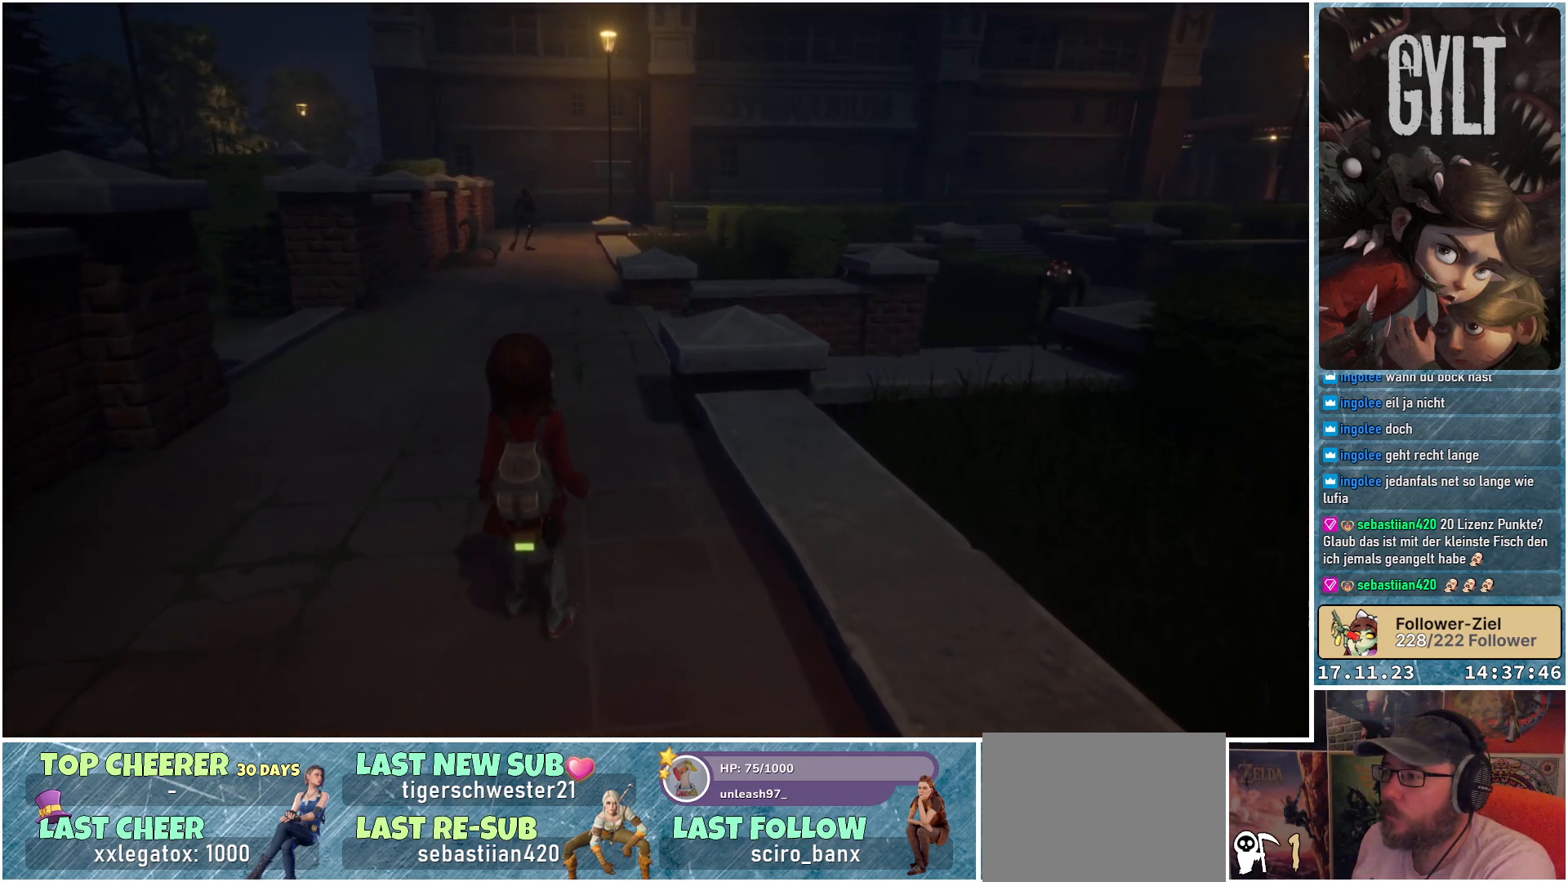
{"buttons": [], "left_stick": "center", "right_stick": "center", "events": []}
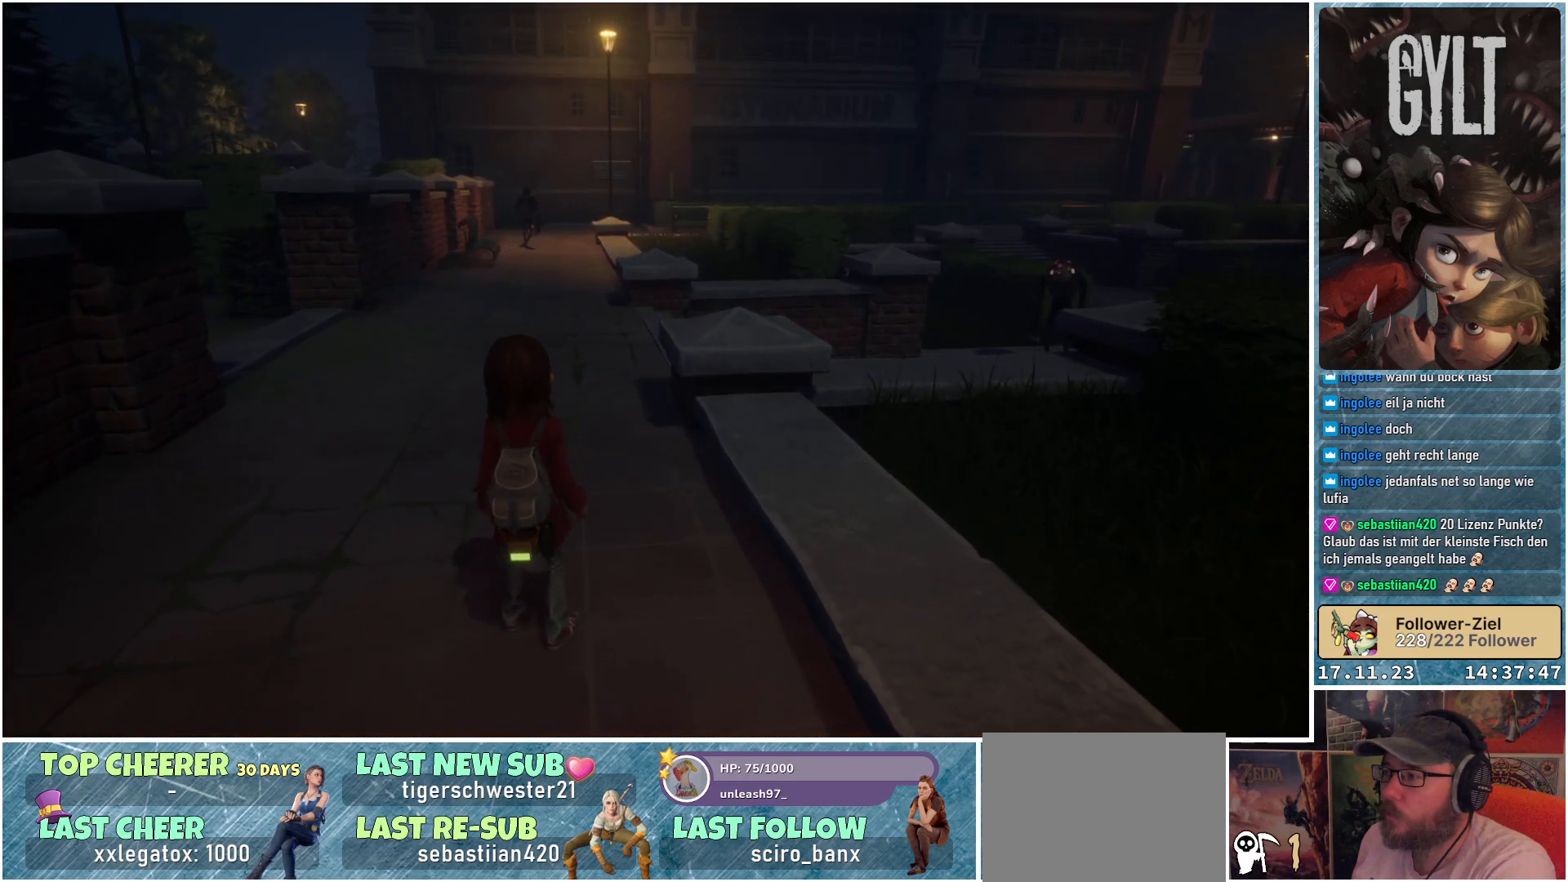
{"buttons": [], "left_stick": "center", "right_stick": "center", "events": []}
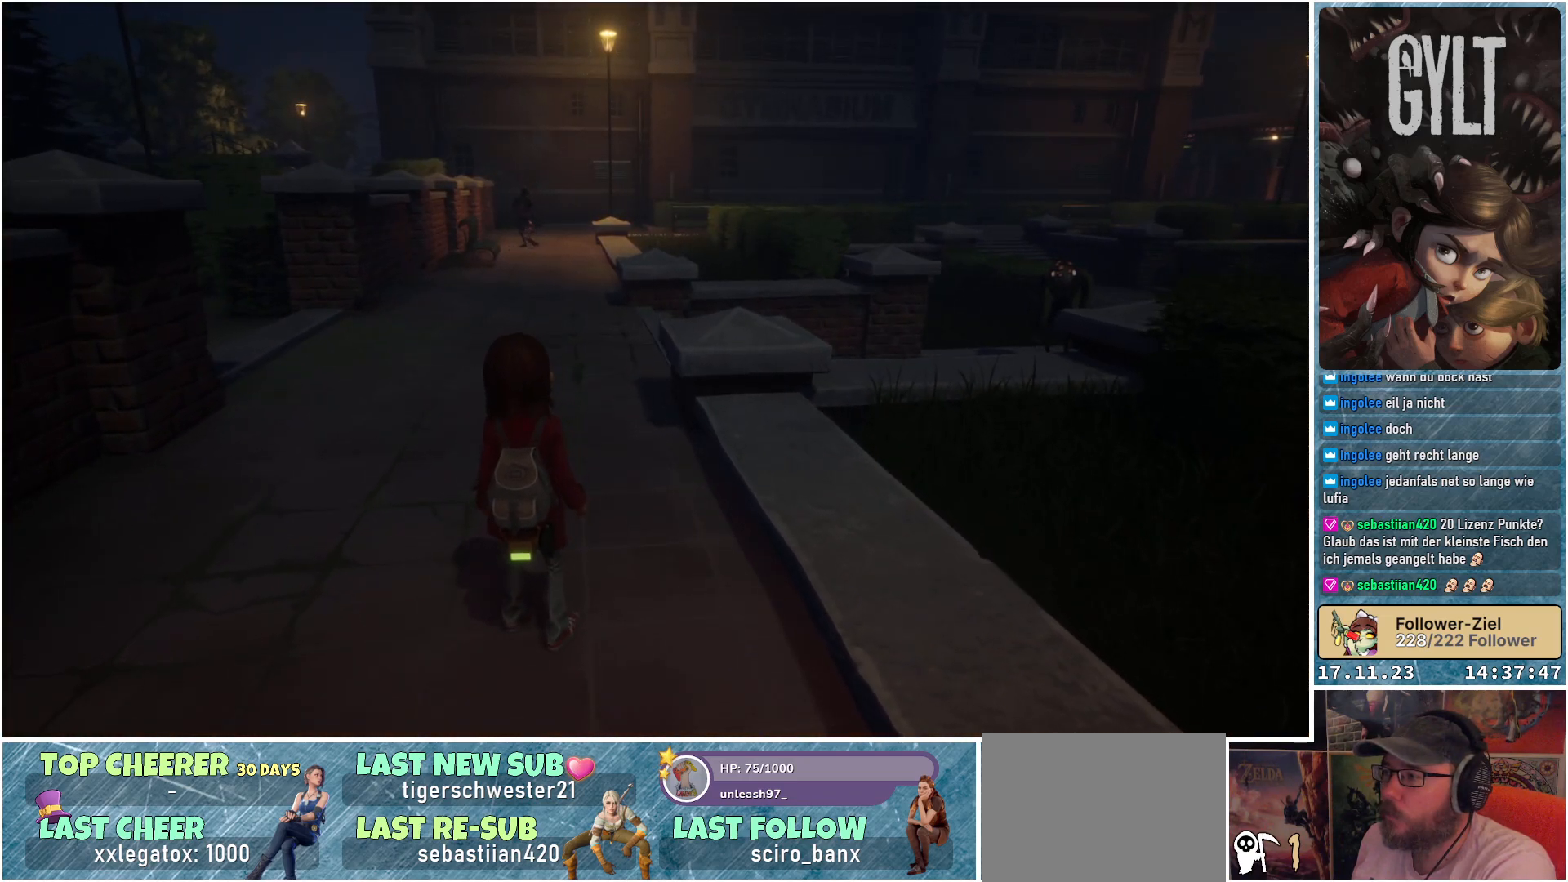
{"buttons": [], "left_stick": "center", "right_stick": "center", "events": []}
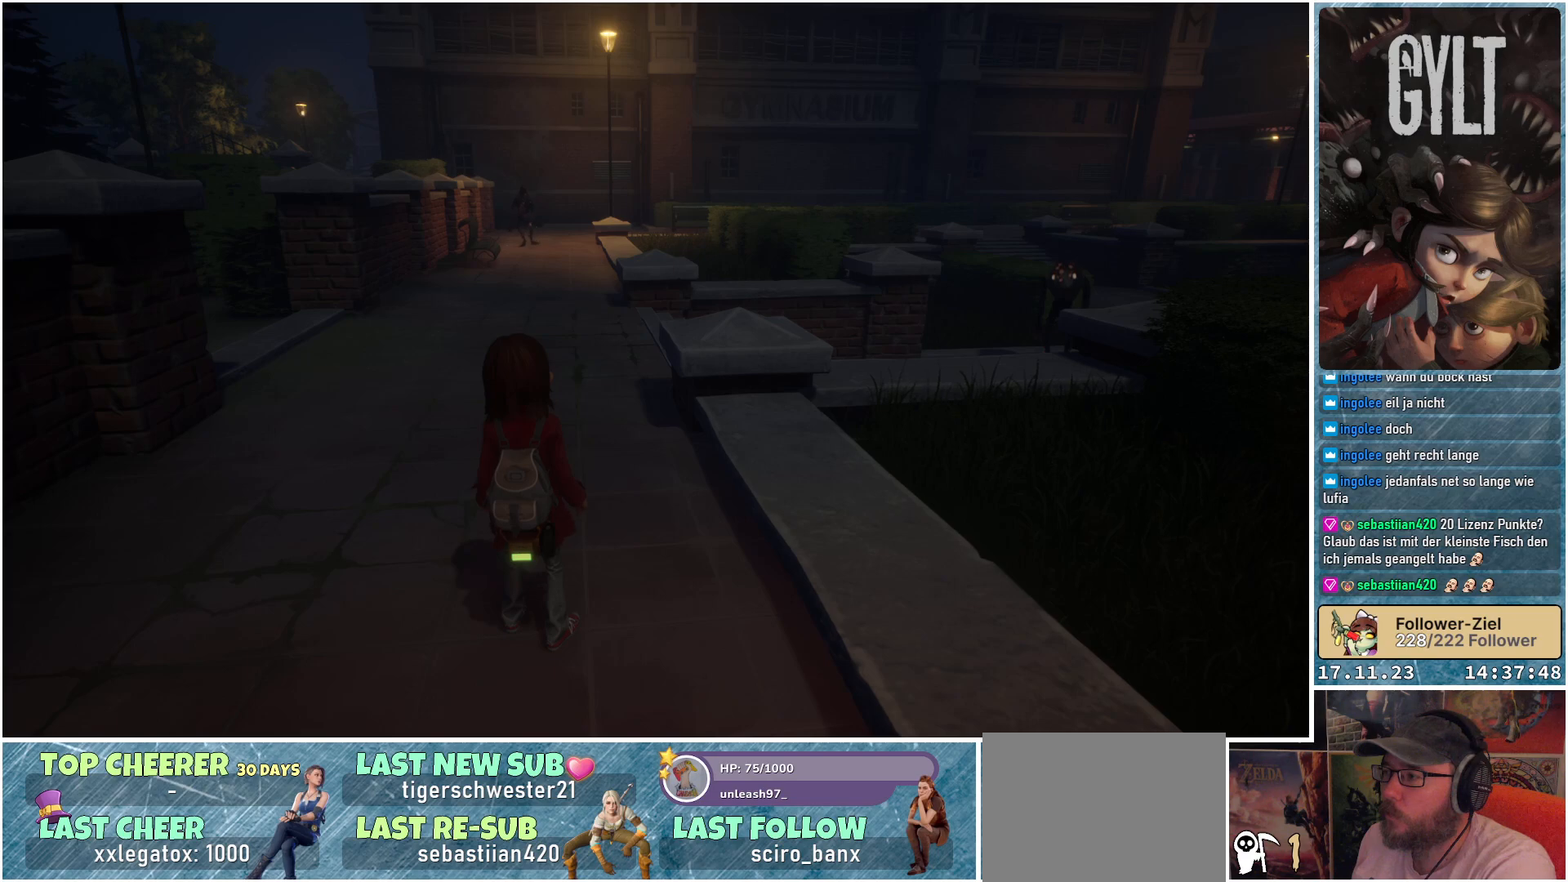
{"buttons": [], "left_stick": "center", "right_stick": "center", "events": []}
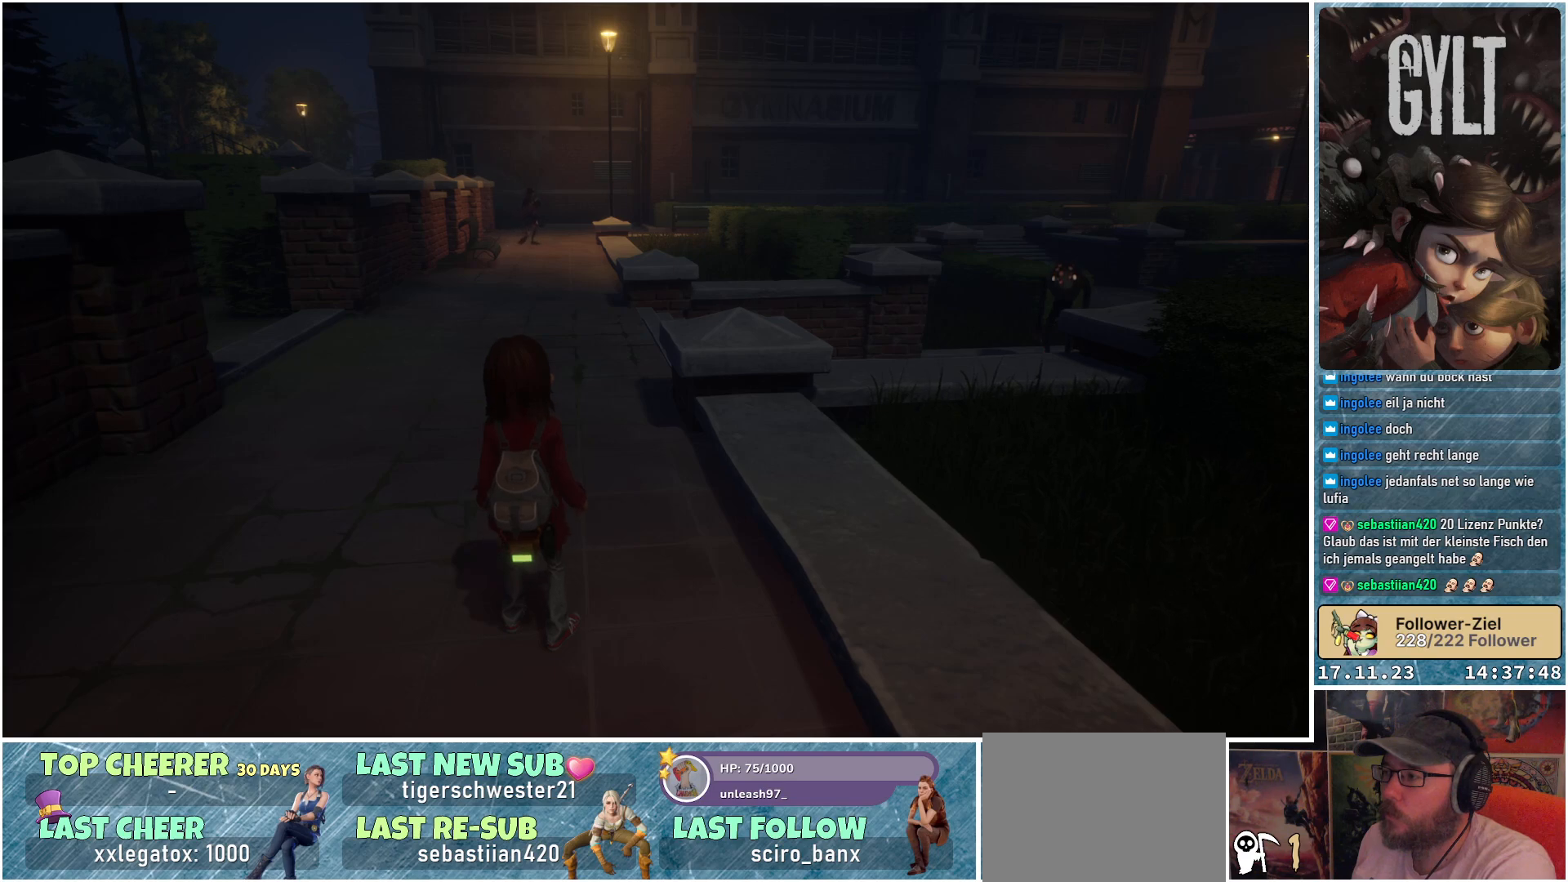
{"buttons": [], "left_stick": "center", "right_stick": "center", "events": []}
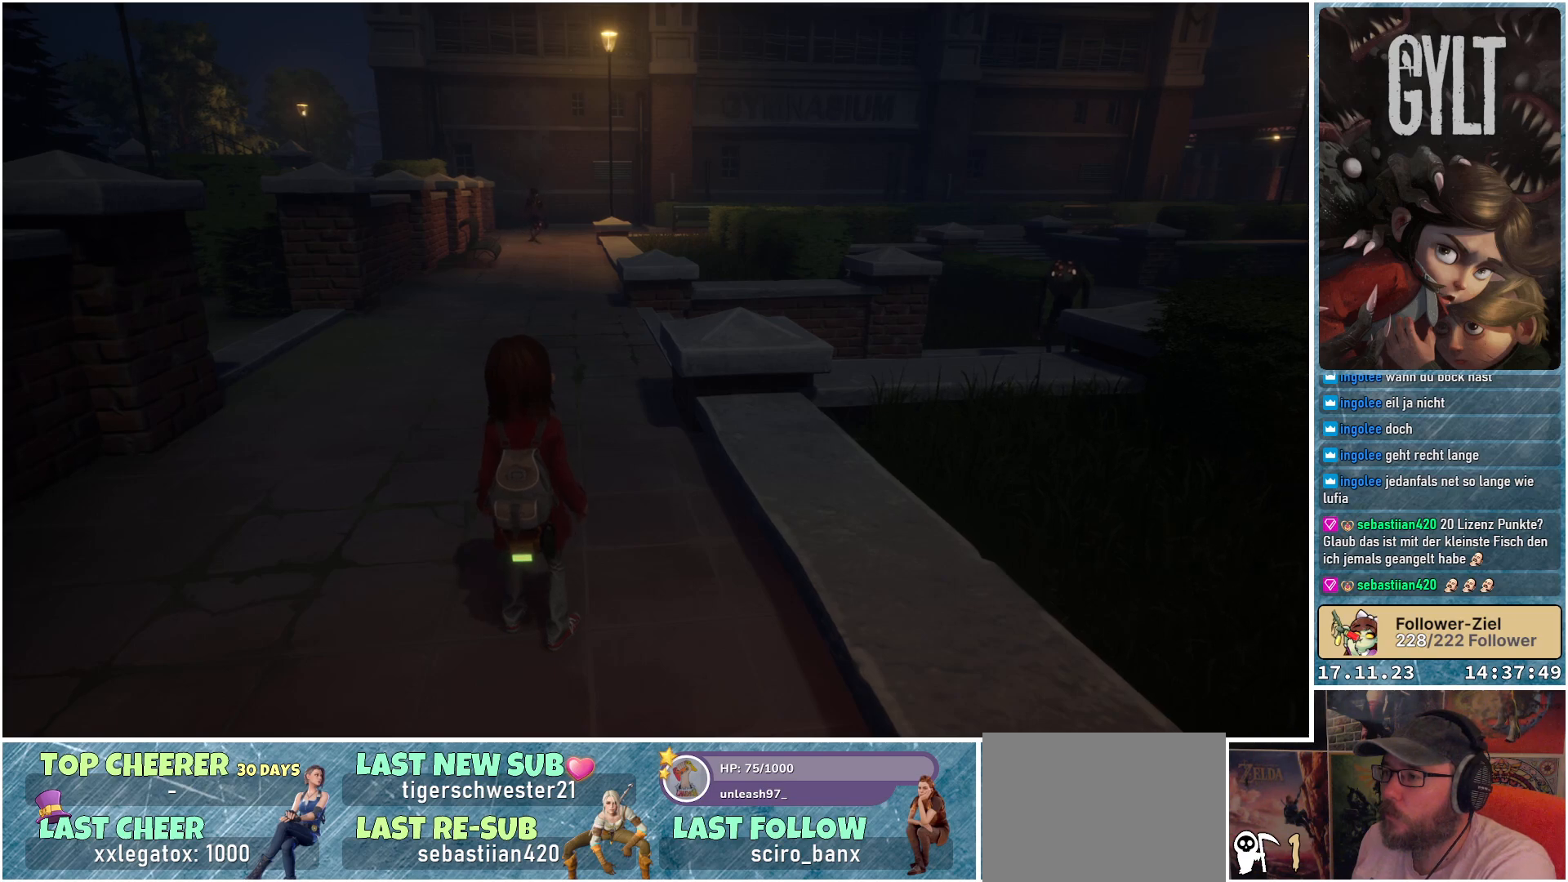
{"buttons": [], "left_stick": "up-left", "right_stick": "center", "events": [[33, "B", "down"], [83, "B", "up"], [267, "left_stick", "up-left"]]}
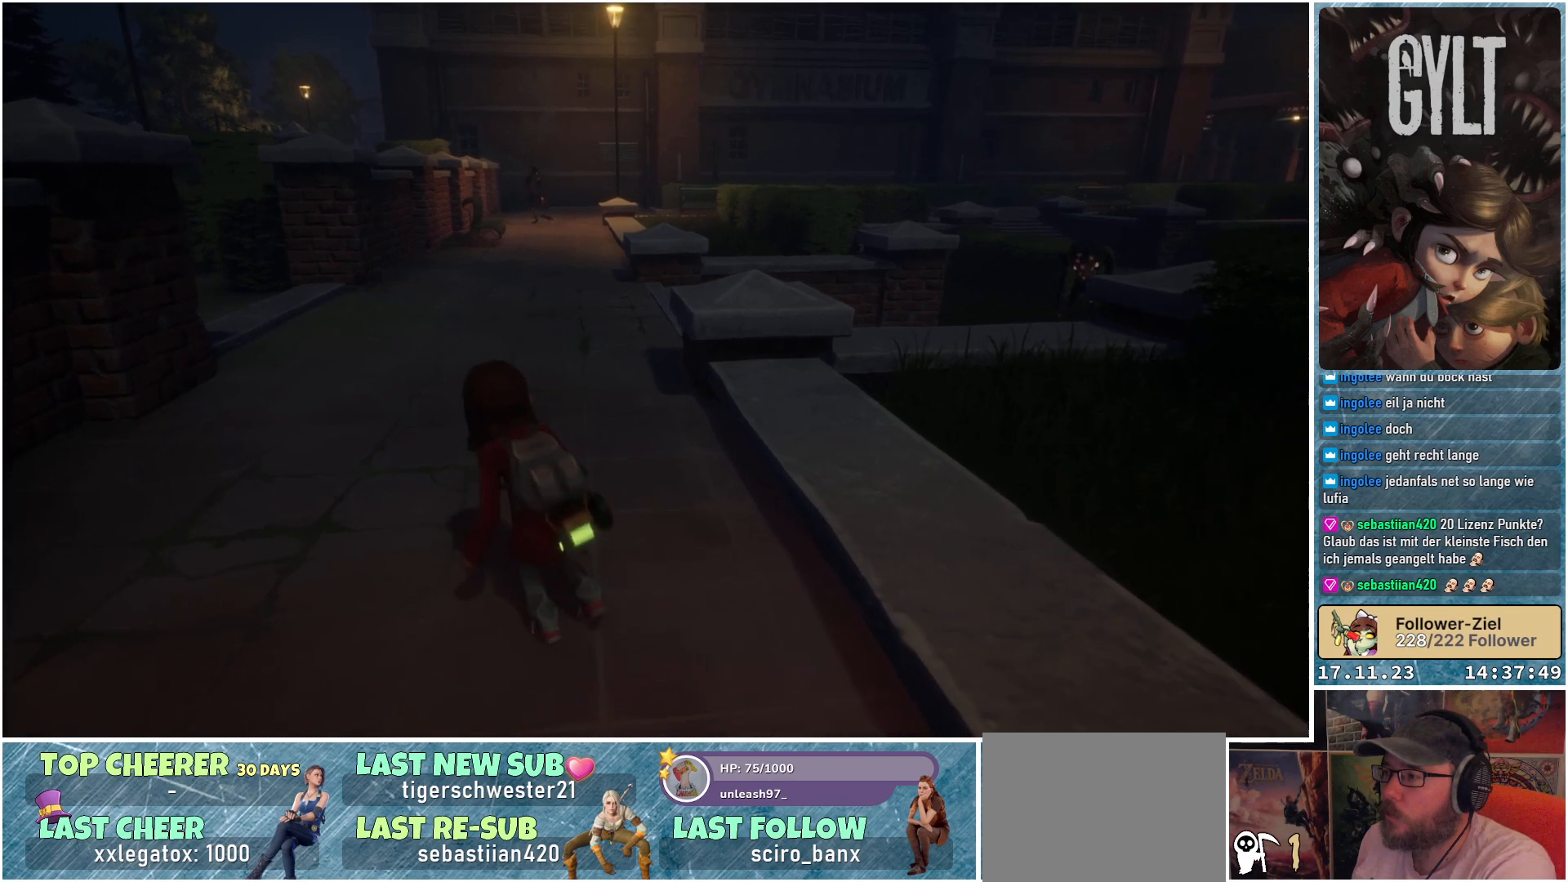
{"buttons": [], "left_stick": "up-left", "right_stick": "down-right", "events": [[367, "right_stick", "down-right"]]}
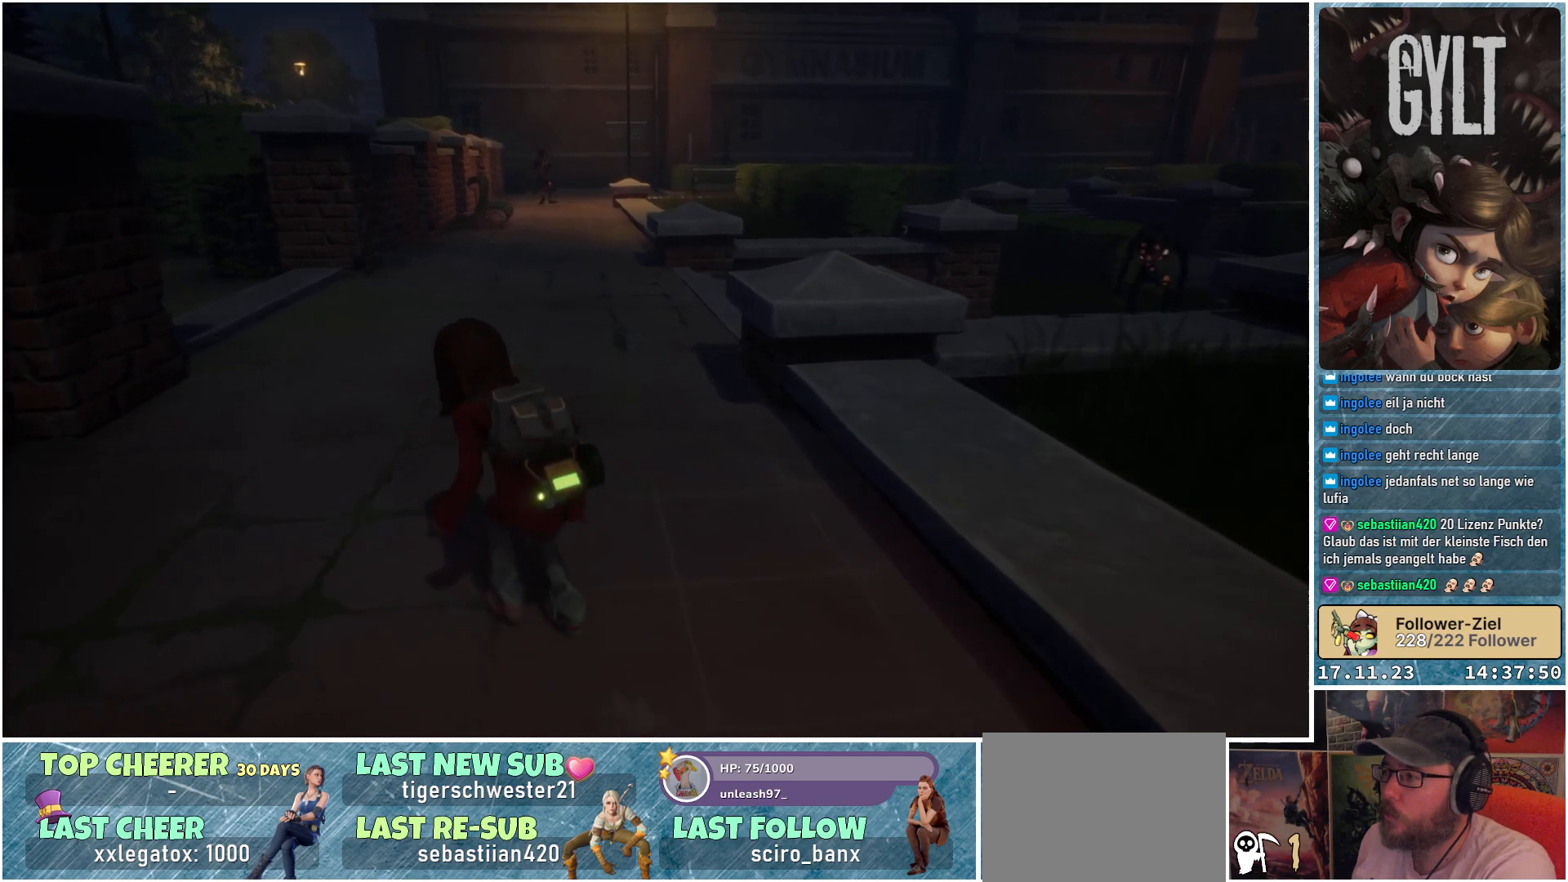
{"buttons": [], "left_stick": "center", "right_stick": "center", "events": [[367, "right_stick", "center"], [417, "left_stick", "center"]]}
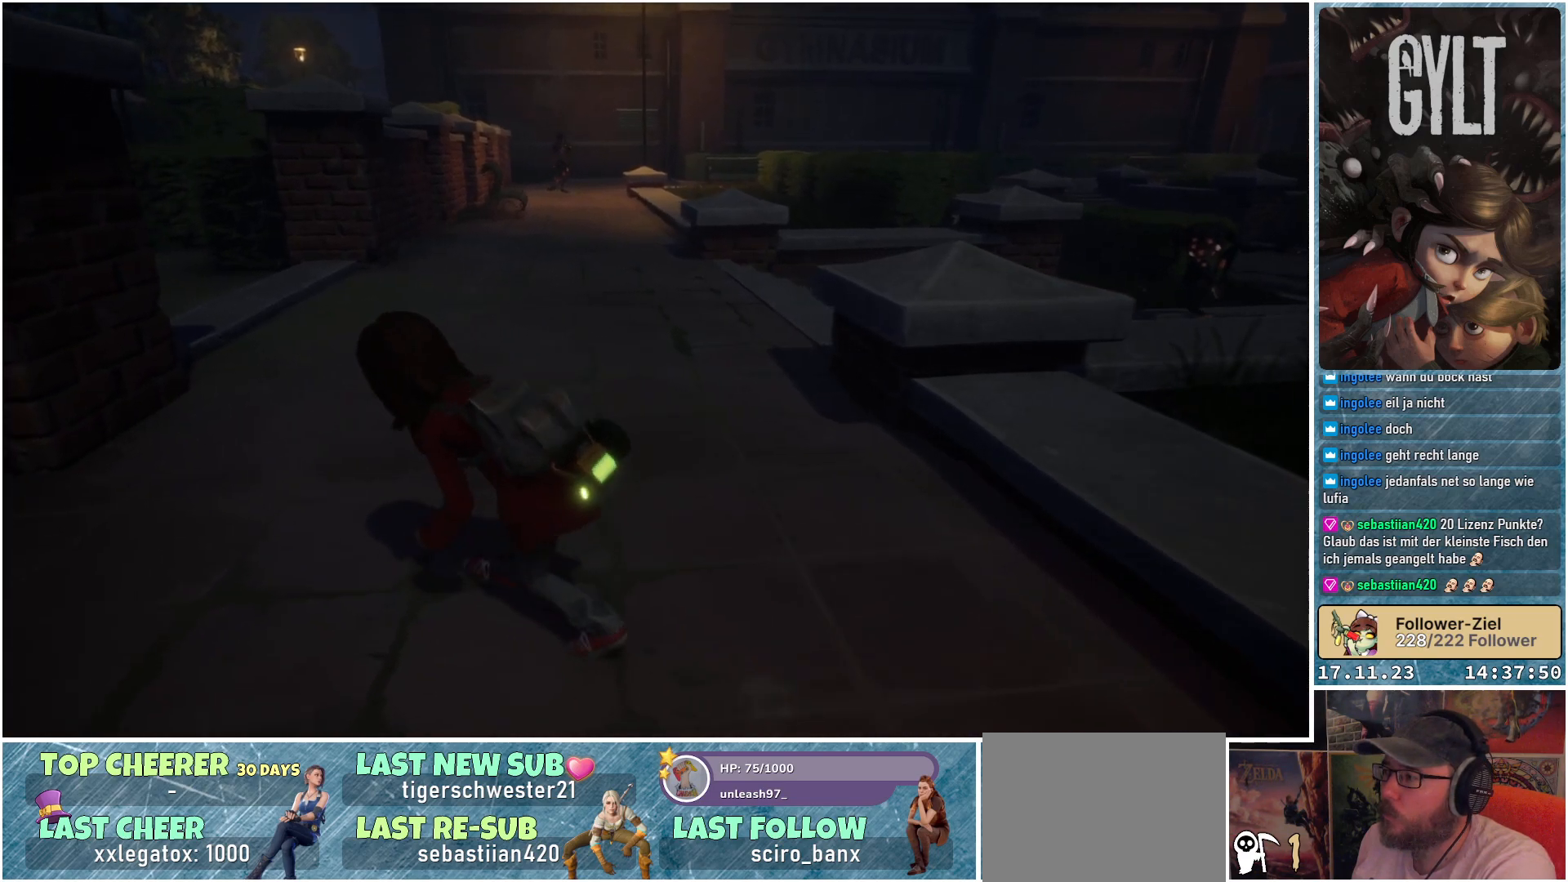
{"buttons": [], "left_stick": "up-left", "right_stick": "center", "events": [[117, "left_stick", "down"], [367, "left_stick", "center"], [500, "left_stick", "up-left"]]}
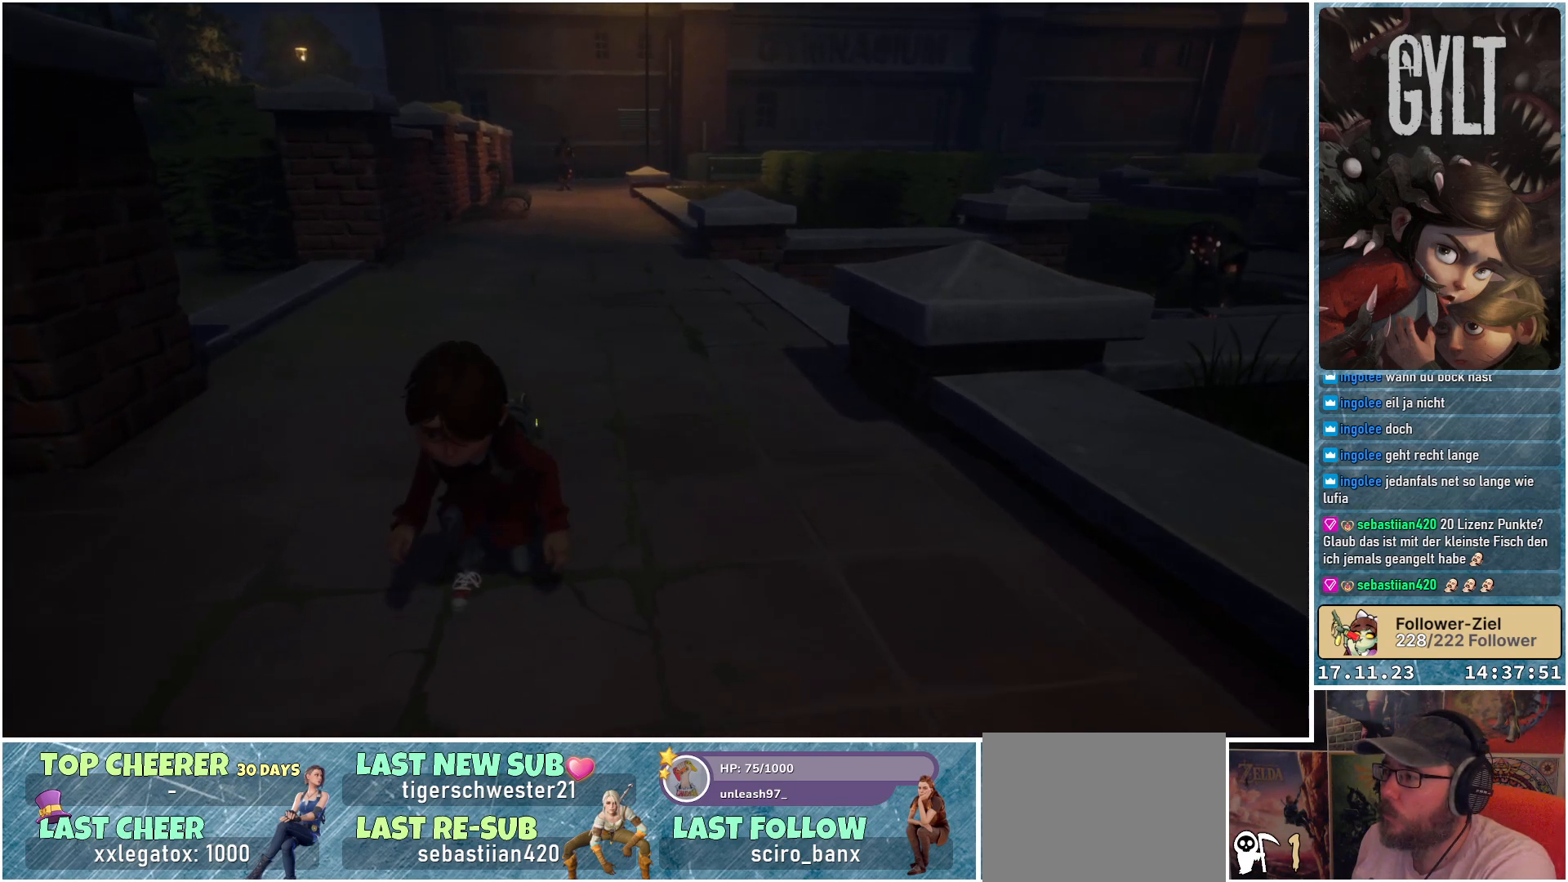
{"buttons": [], "left_stick": "up-left", "right_stick": "left", "events": [[500, "right_stick", "left"]]}
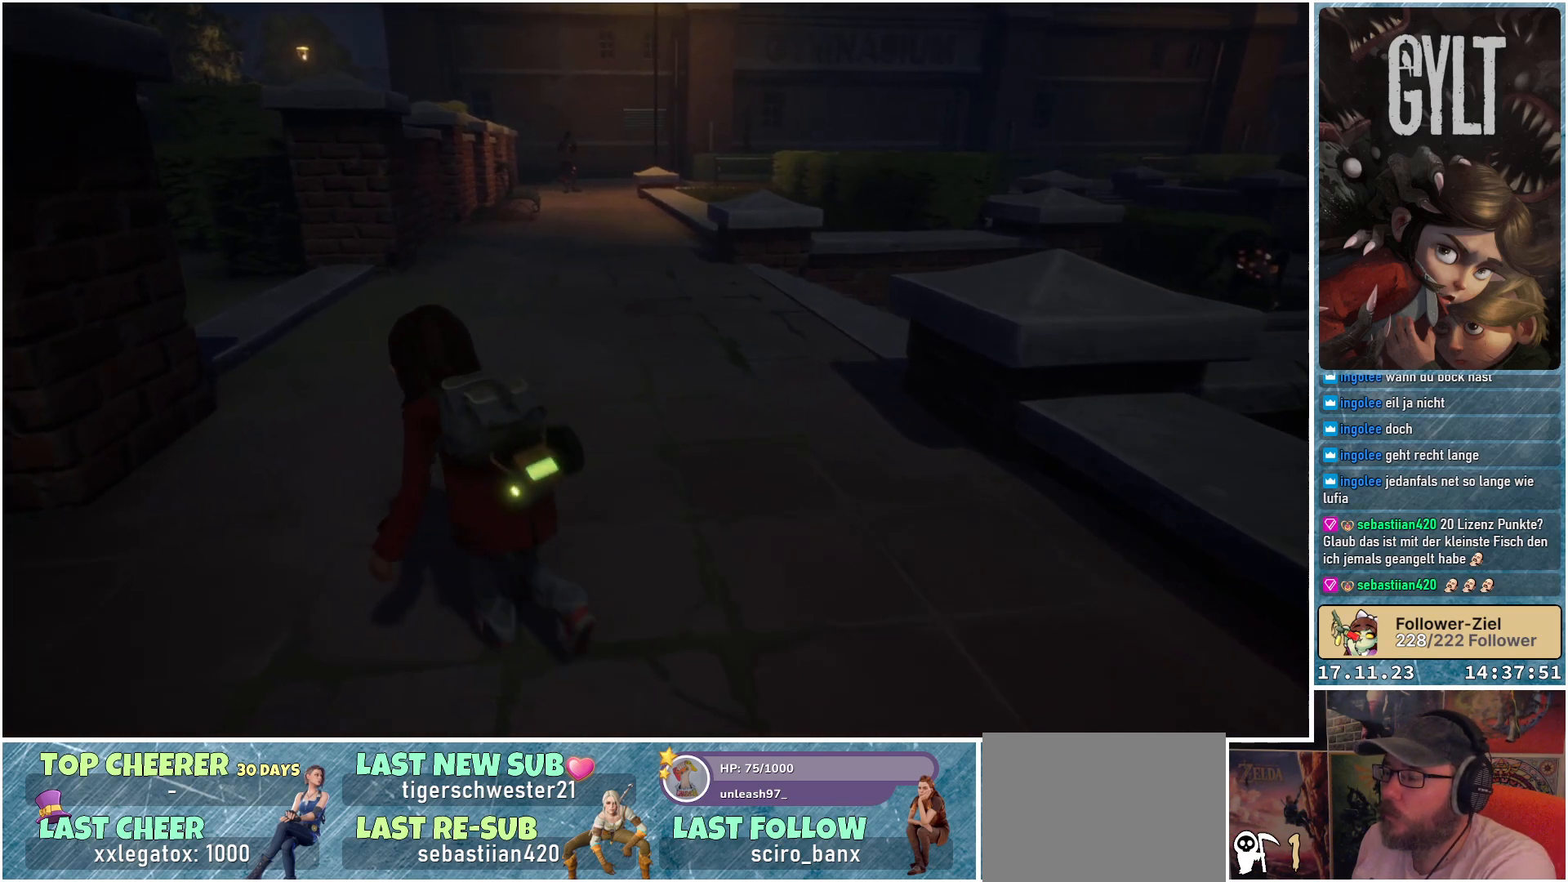
{"buttons": [], "left_stick": "up", "right_stick": "center", "events": [[183, "left_stick", "up"], [450, "right_stick", "center"]]}
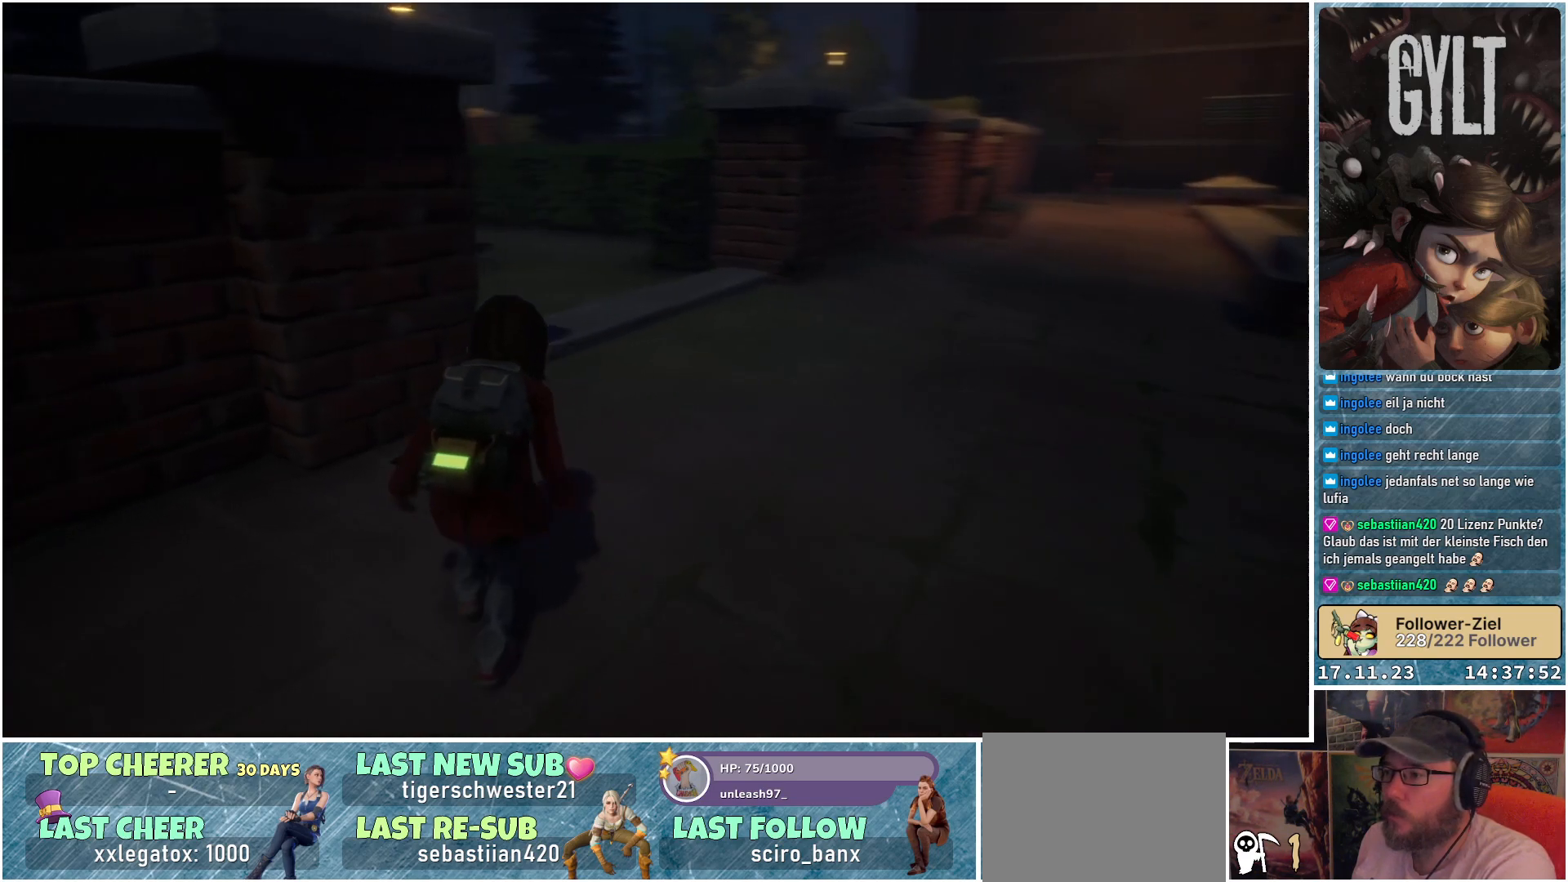
{"buttons": [], "left_stick": "up", "right_stick": "left", "events": [[267, "right_stick", "left"]]}
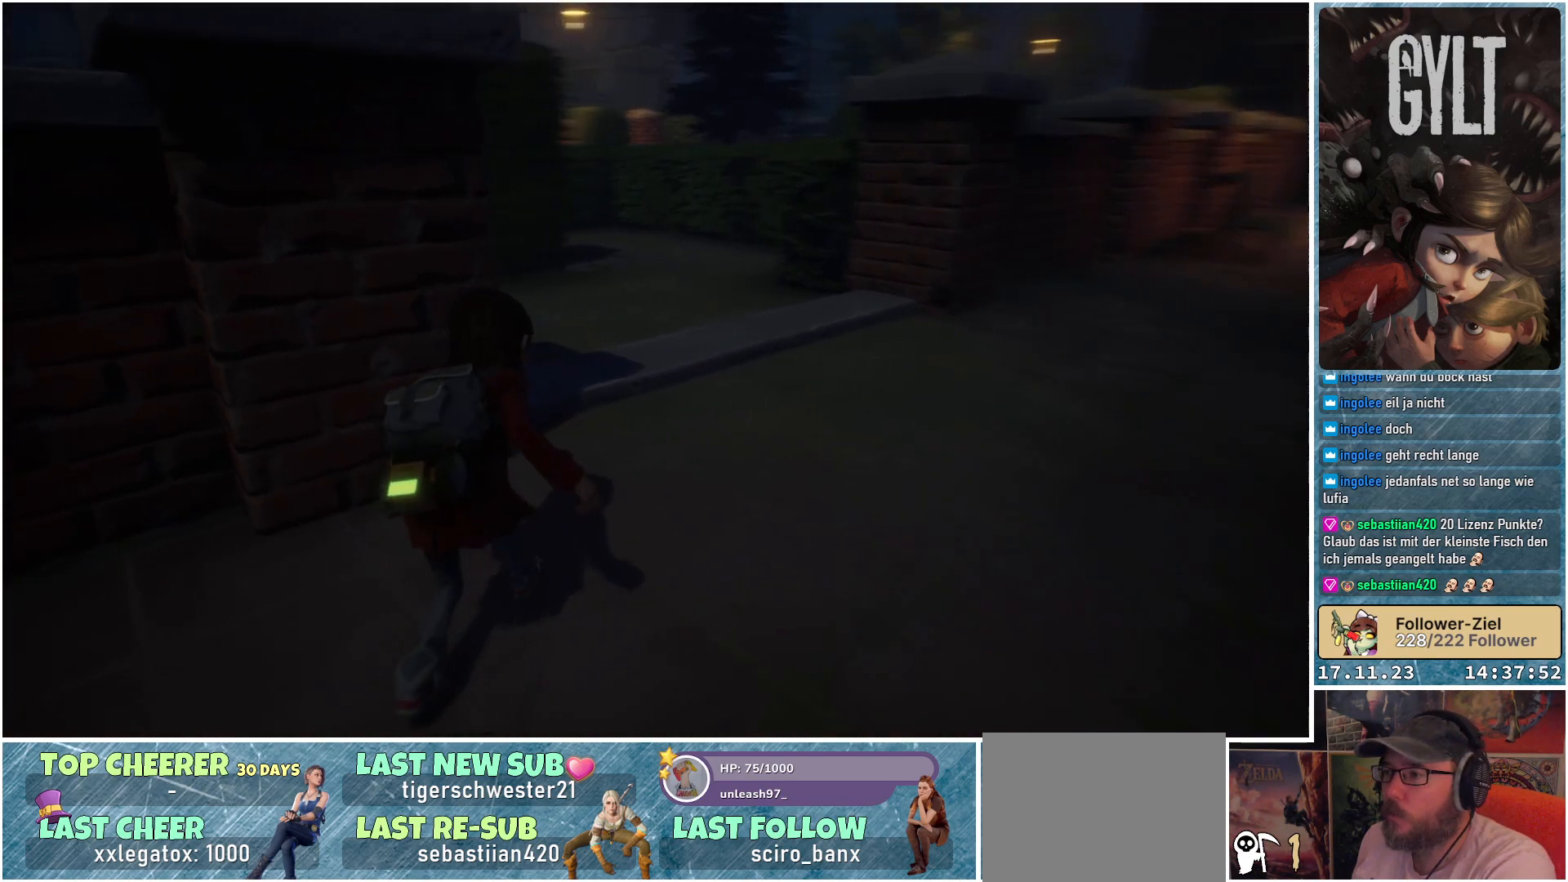
{"buttons": [], "left_stick": "up-right", "right_stick": "left", "events": [[67, "left_stick", "up-right"], [333, "right_stick", "up-left"], [500, "right_stick", "left"]]}
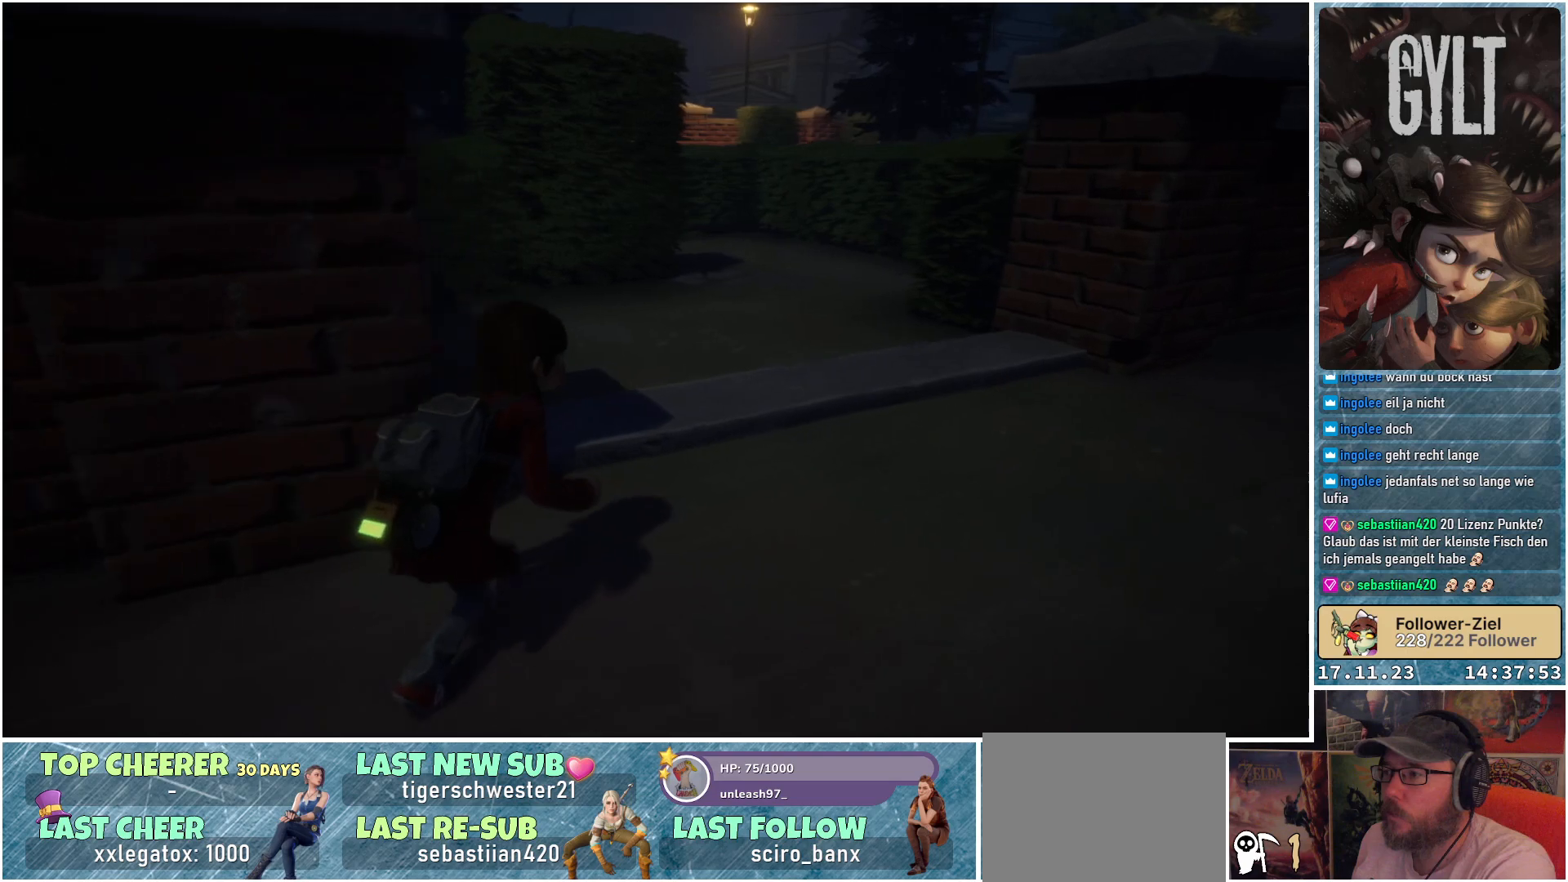
{"buttons": [], "left_stick": "up-right", "right_stick": "center", "events": [[450, "right_stick", "center"]]}
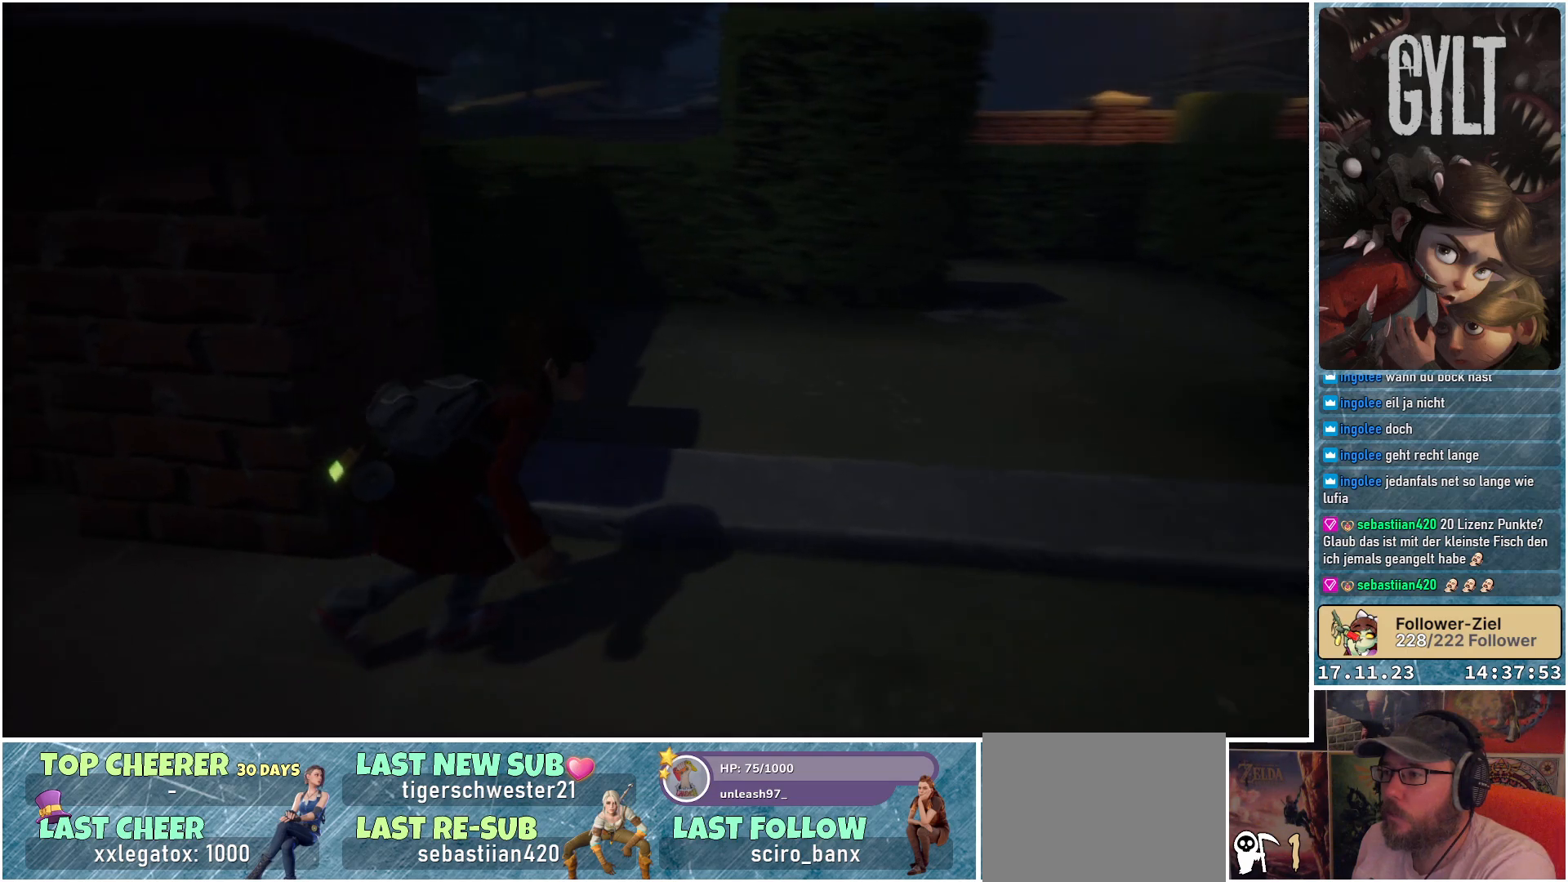
{"buttons": [], "left_stick": "right", "right_stick": "right", "events": [[133, "left_stick", "right"], [417, "right_stick", "right"]]}
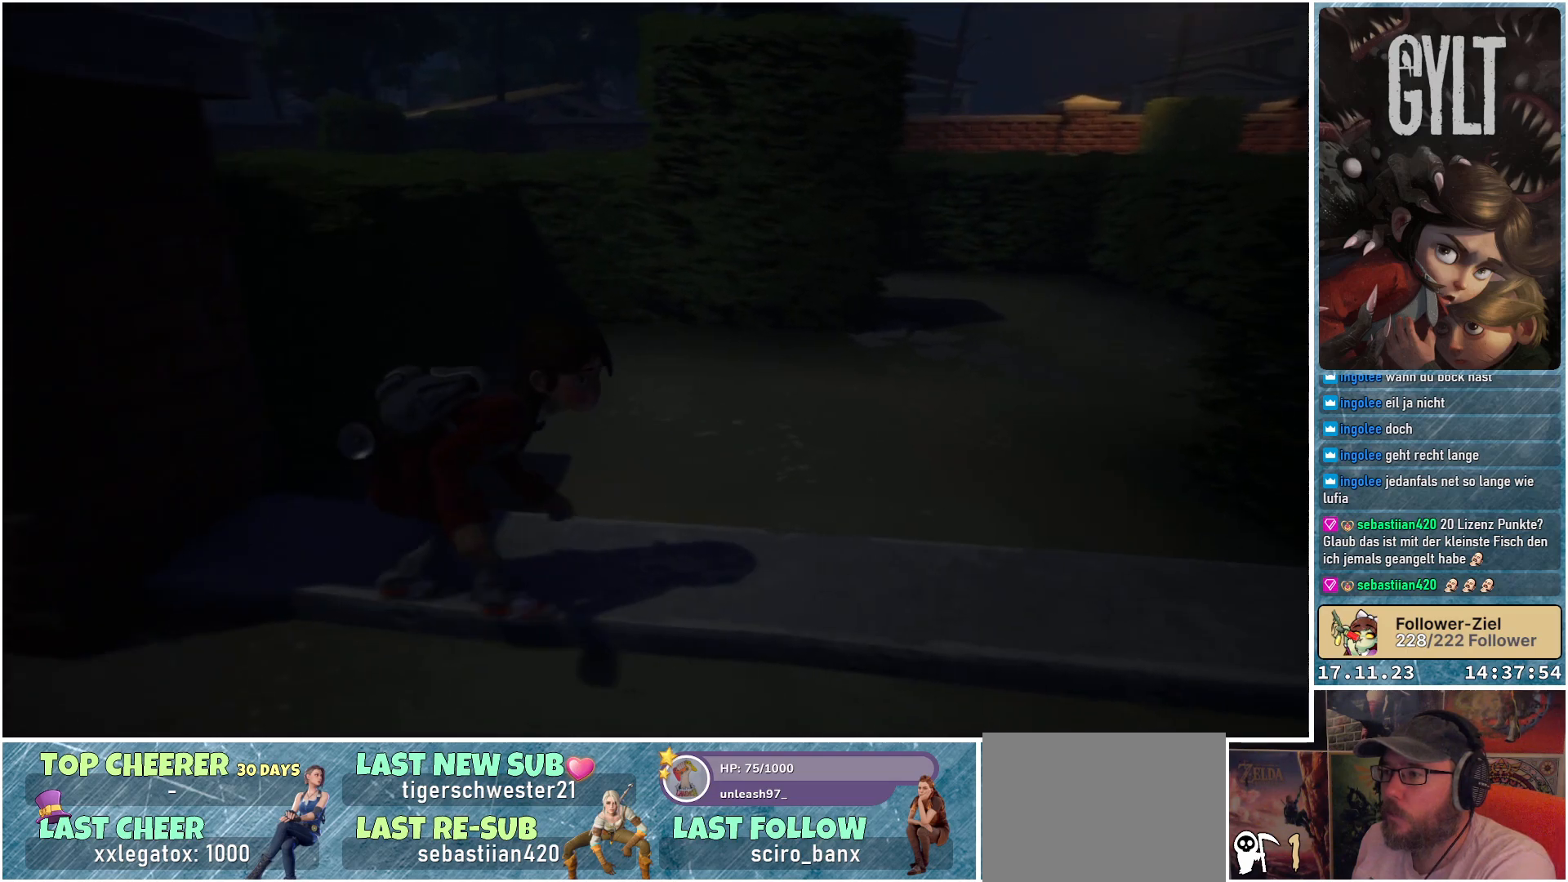
{"buttons": [], "left_stick": "up-right", "right_stick": "center", "events": [[250, "left_stick", "up-right"], [450, "right_stick", "center"]]}
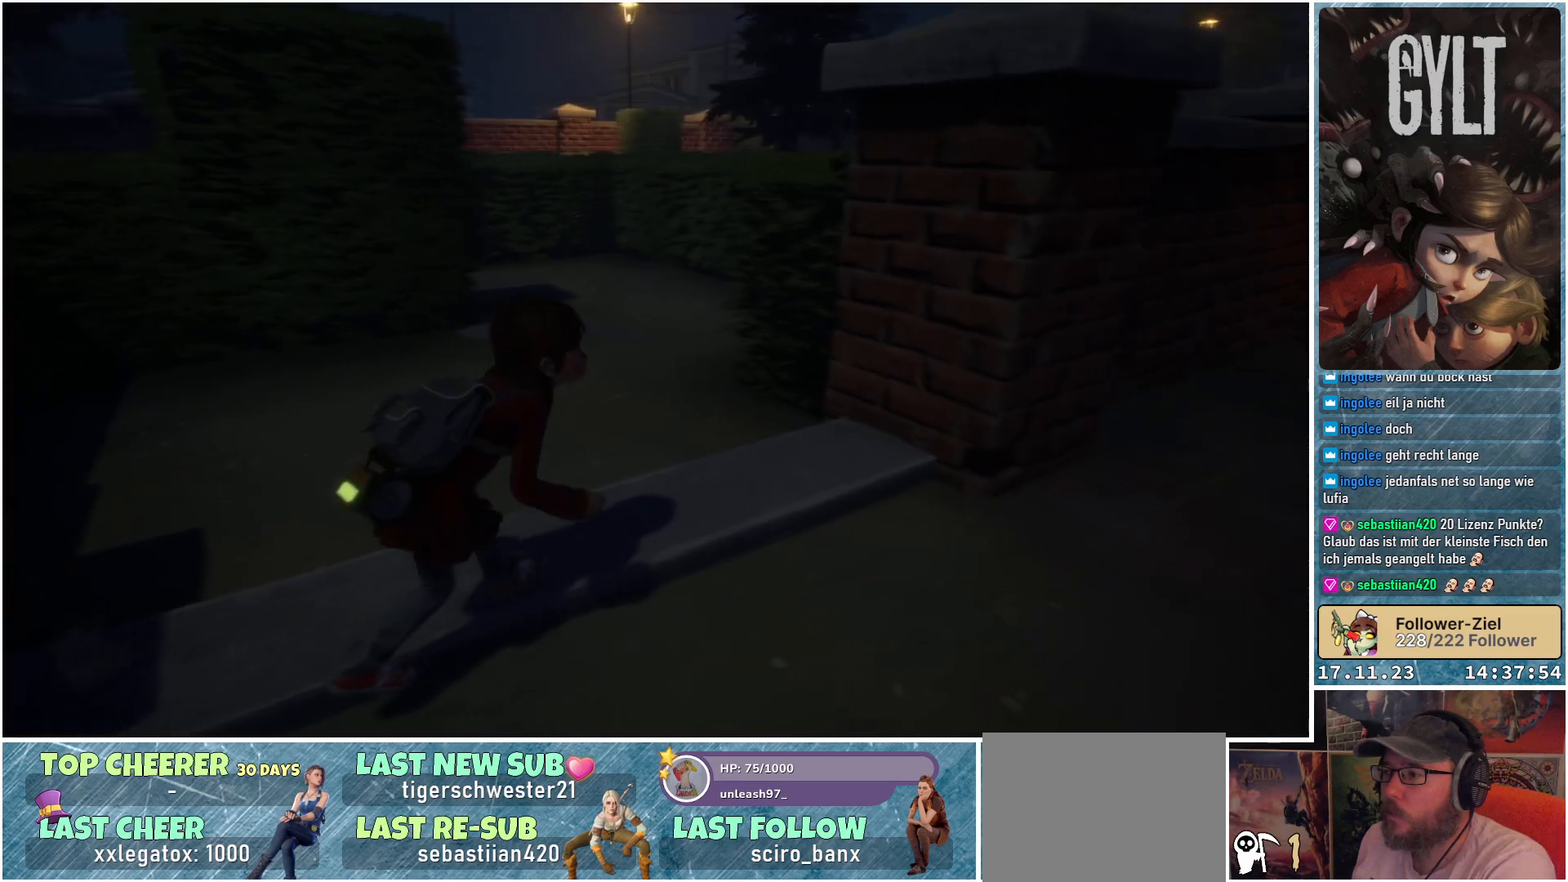
{"buttons": ["SELECT"], "left_stick": "center", "right_stick": "center", "events": [[33, "left_stick", "center"], [383, "SELECT", "down"]]}
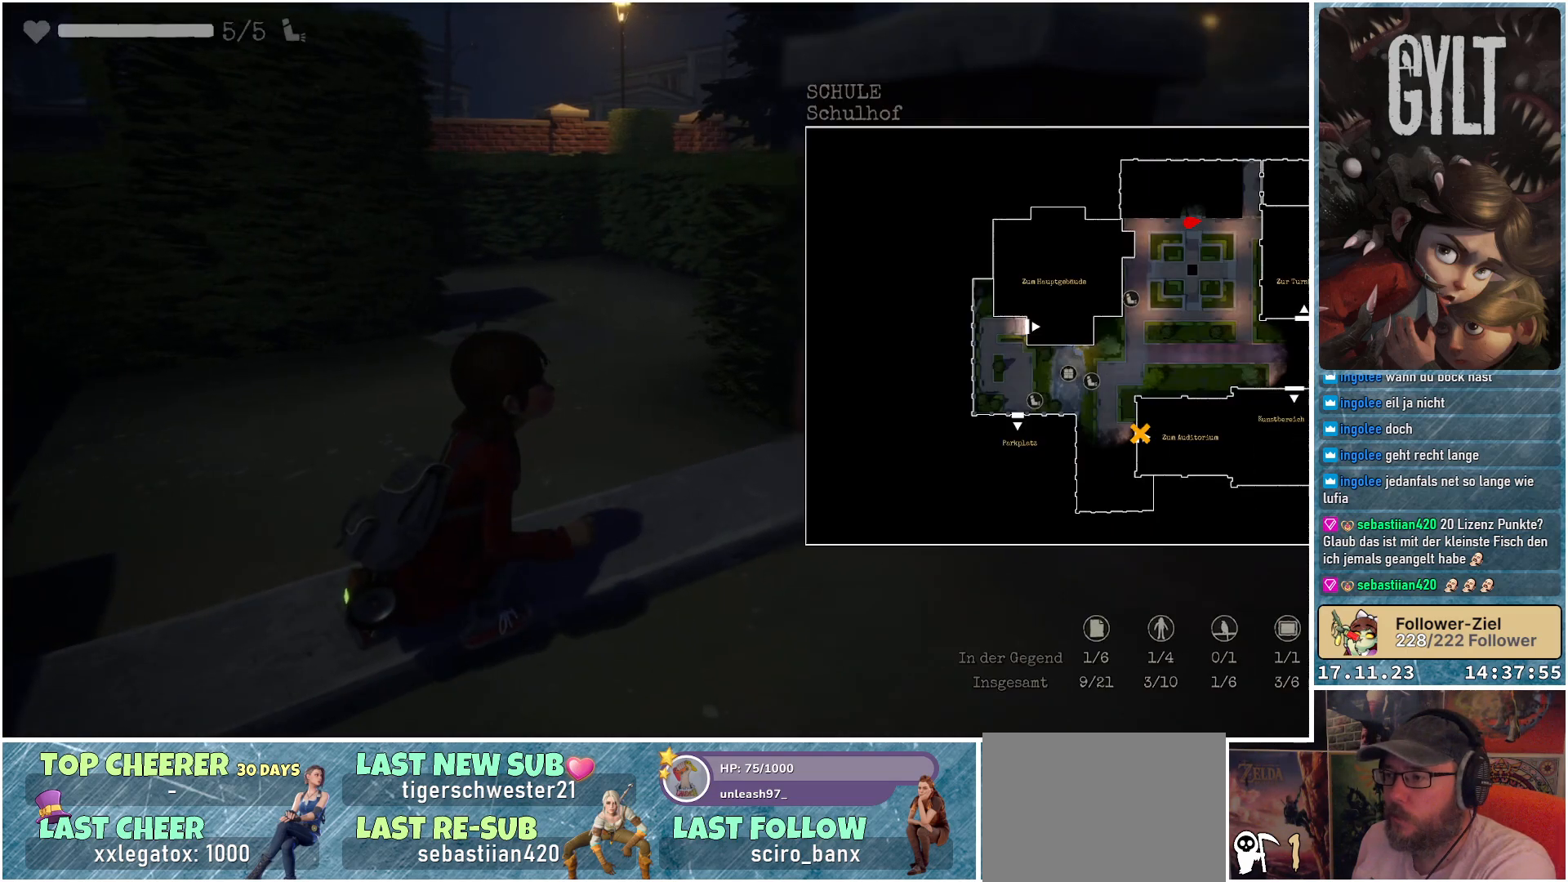
{"buttons": [], "left_stick": "center", "right_stick": "center", "events": [[17, "SELECT", "up"]]}
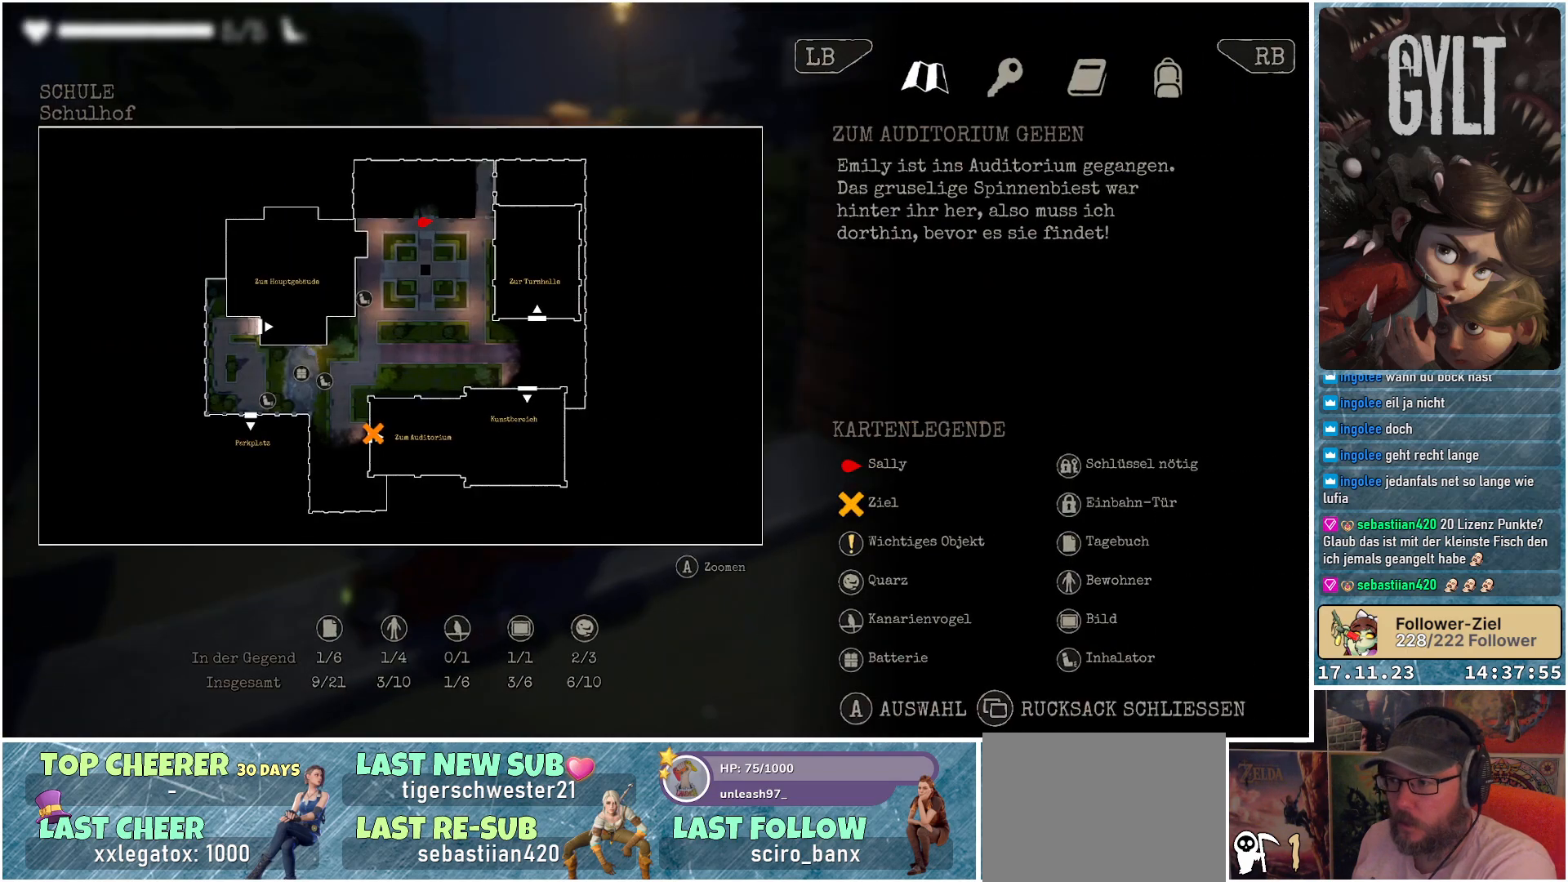
{"buttons": [], "left_stick": "center", "right_stick": "center", "events": []}
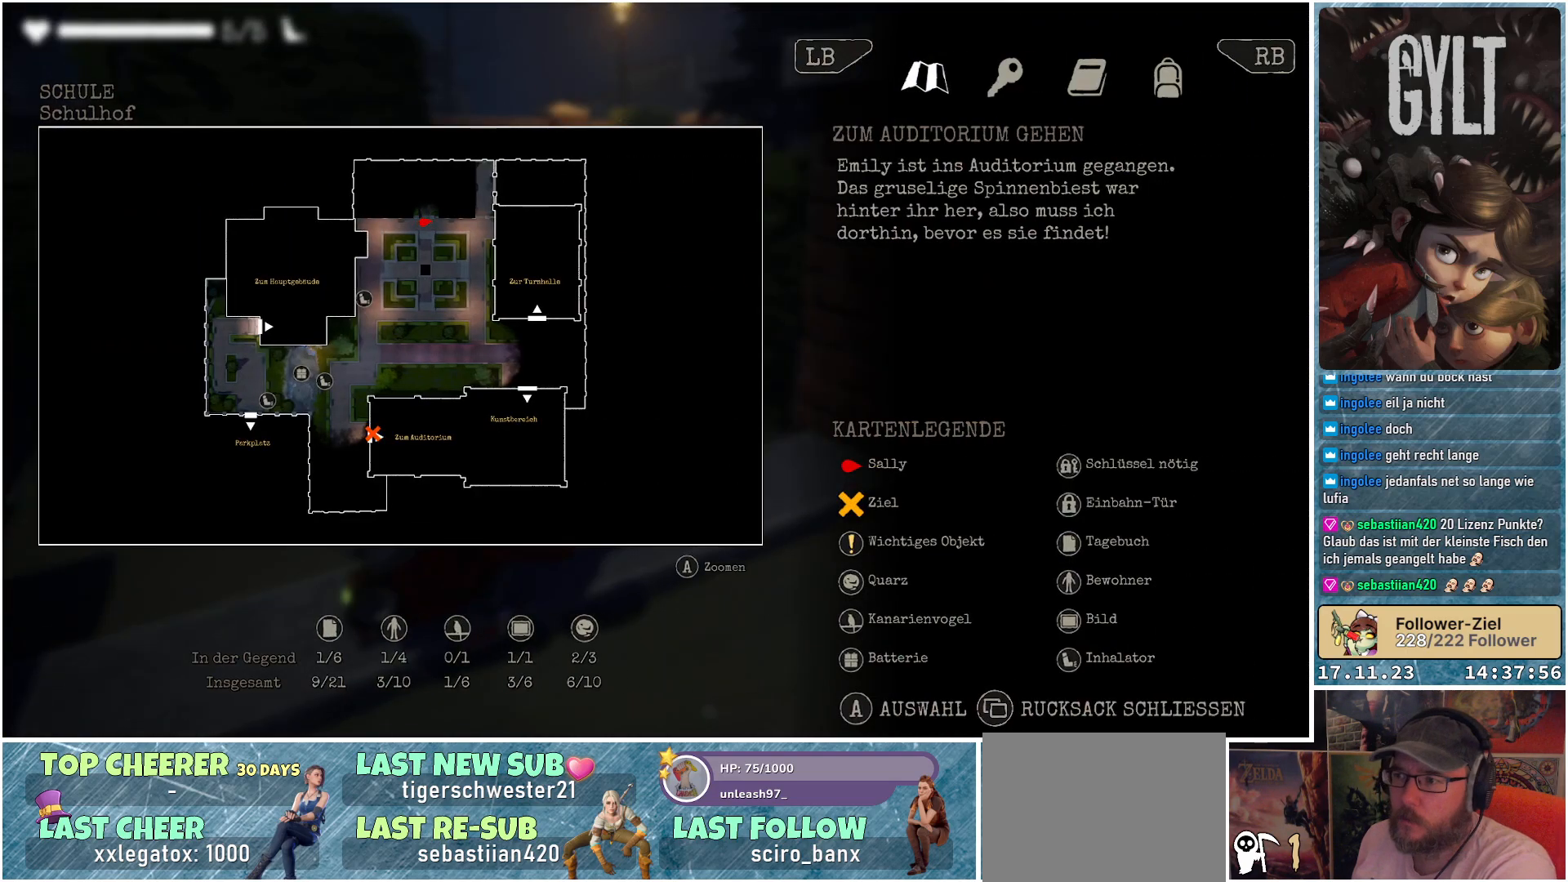
{"buttons": [], "left_stick": "center", "right_stick": "center", "events": []}
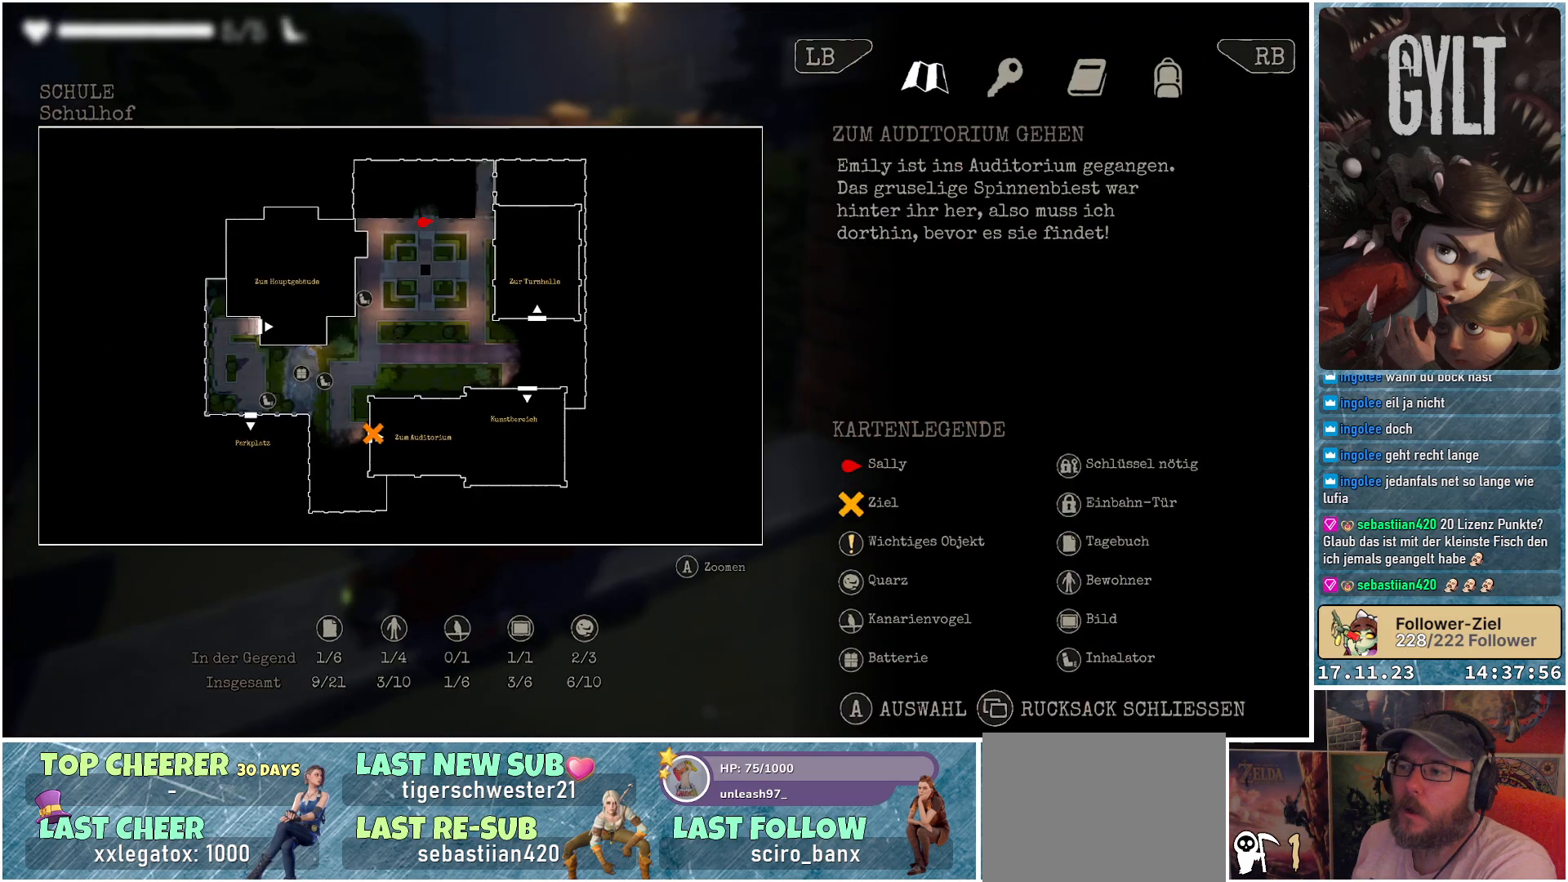
{"buttons": [], "left_stick": "center", "right_stick": "center", "events": [[317, "SELECT", "down"], [433, "SELECT", "up"]]}
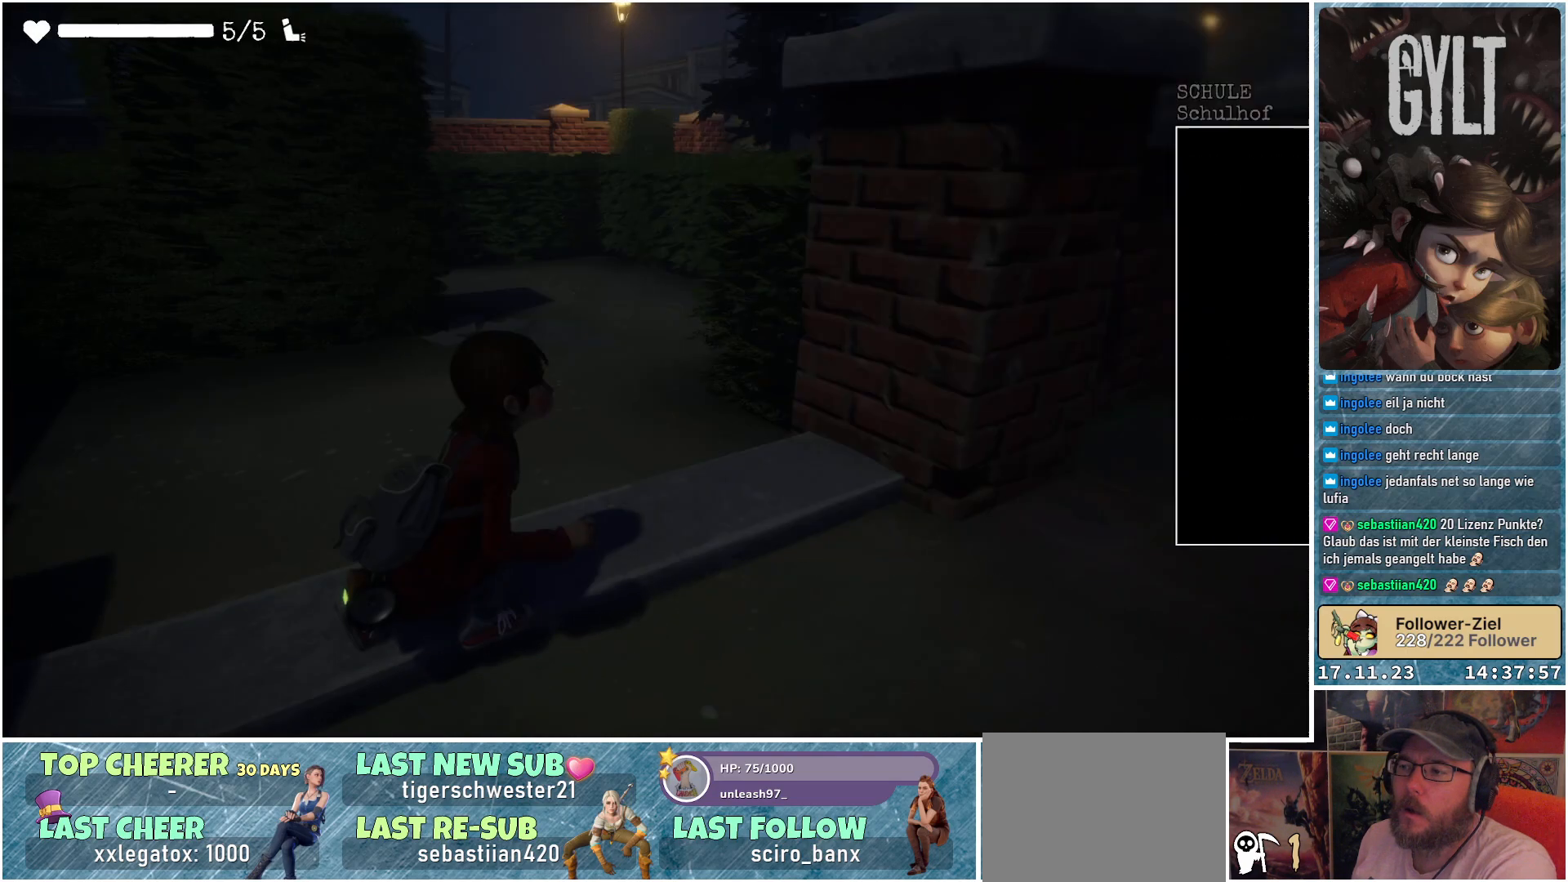
{"buttons": [], "left_stick": "up-right", "right_stick": "right", "events": [[133, "right_stick", "right"], [267, "left_stick", "up-right"]]}
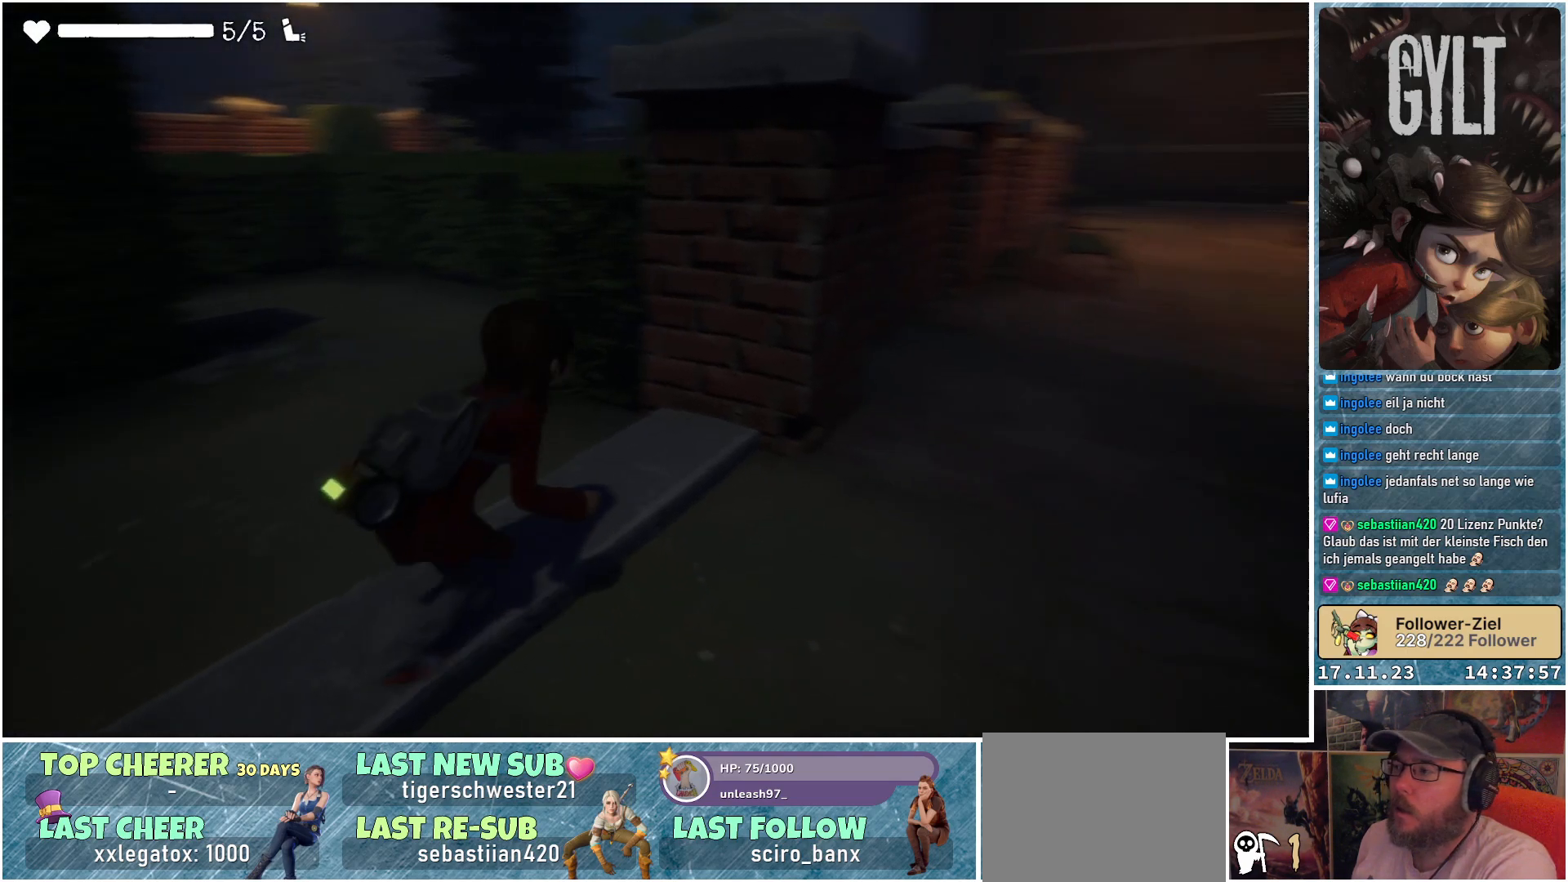
{"buttons": [], "left_stick": "up-right", "right_stick": "center", "events": [[83, "right_stick", "center"]]}
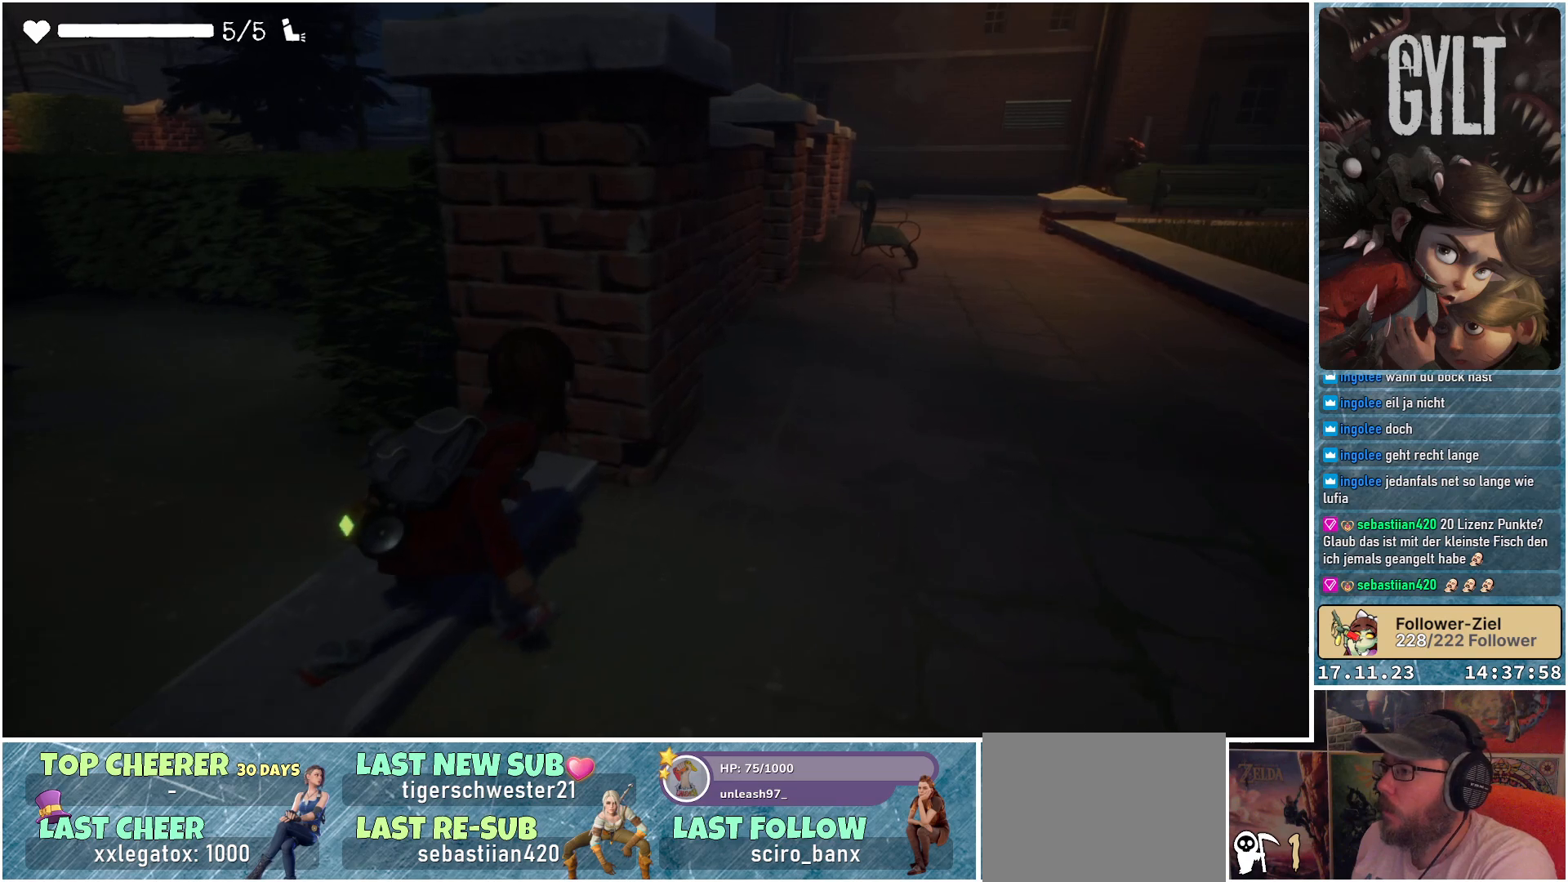
{"buttons": [], "left_stick": "up-right", "right_stick": "center", "events": [[83, "right_stick", "up-right"], [267, "right_stick", "center"]]}
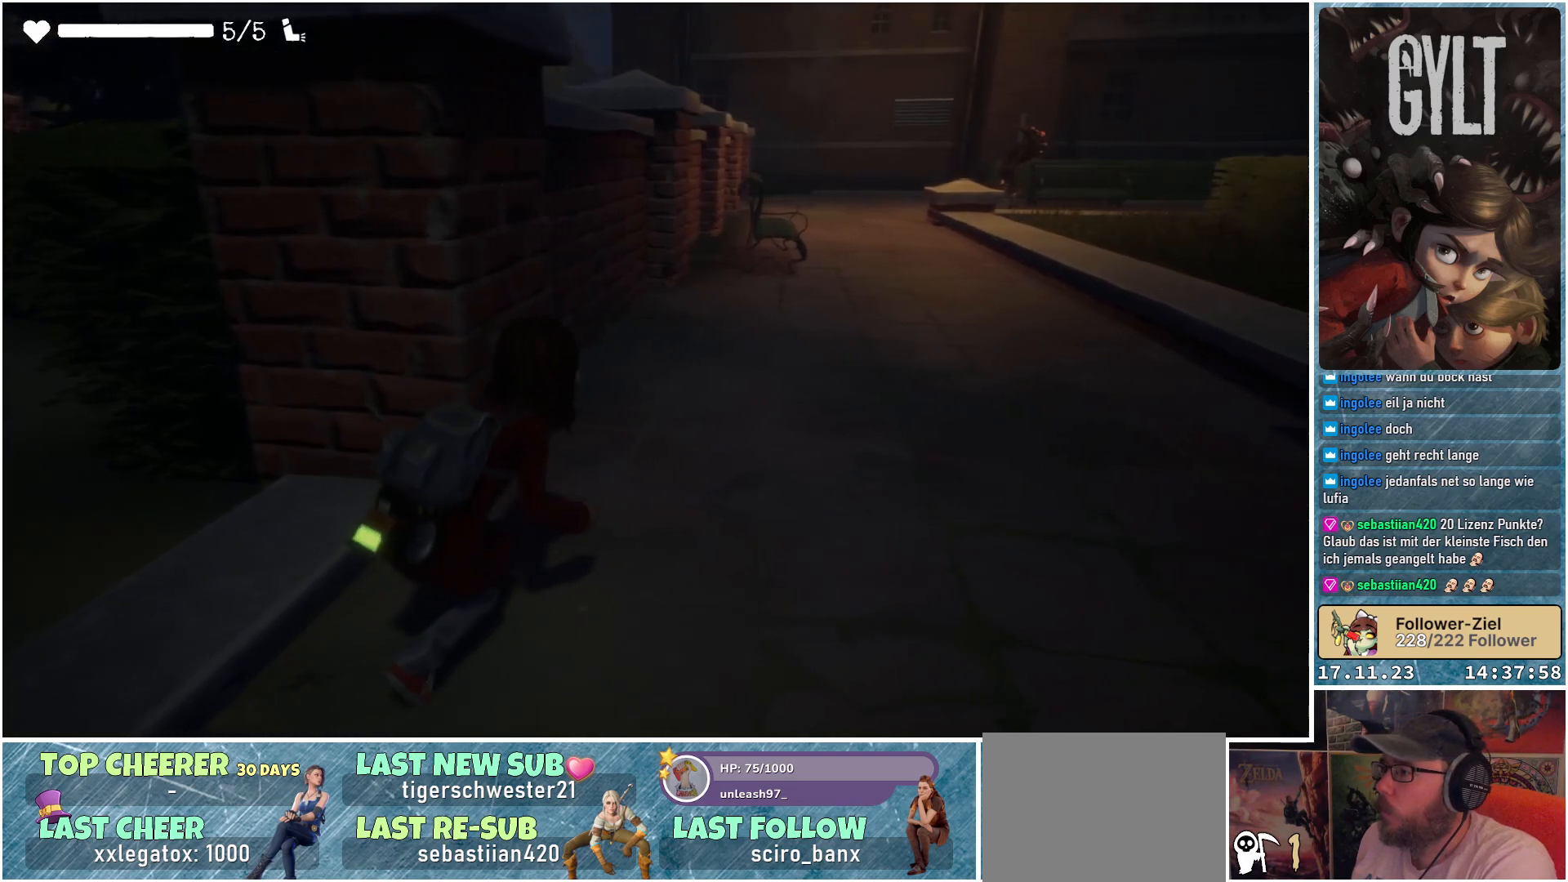
{"buttons": [], "left_stick": "up-right", "right_stick": "center", "events": [[200, "right_stick", "up-right"], [350, "right_stick", "center"]]}
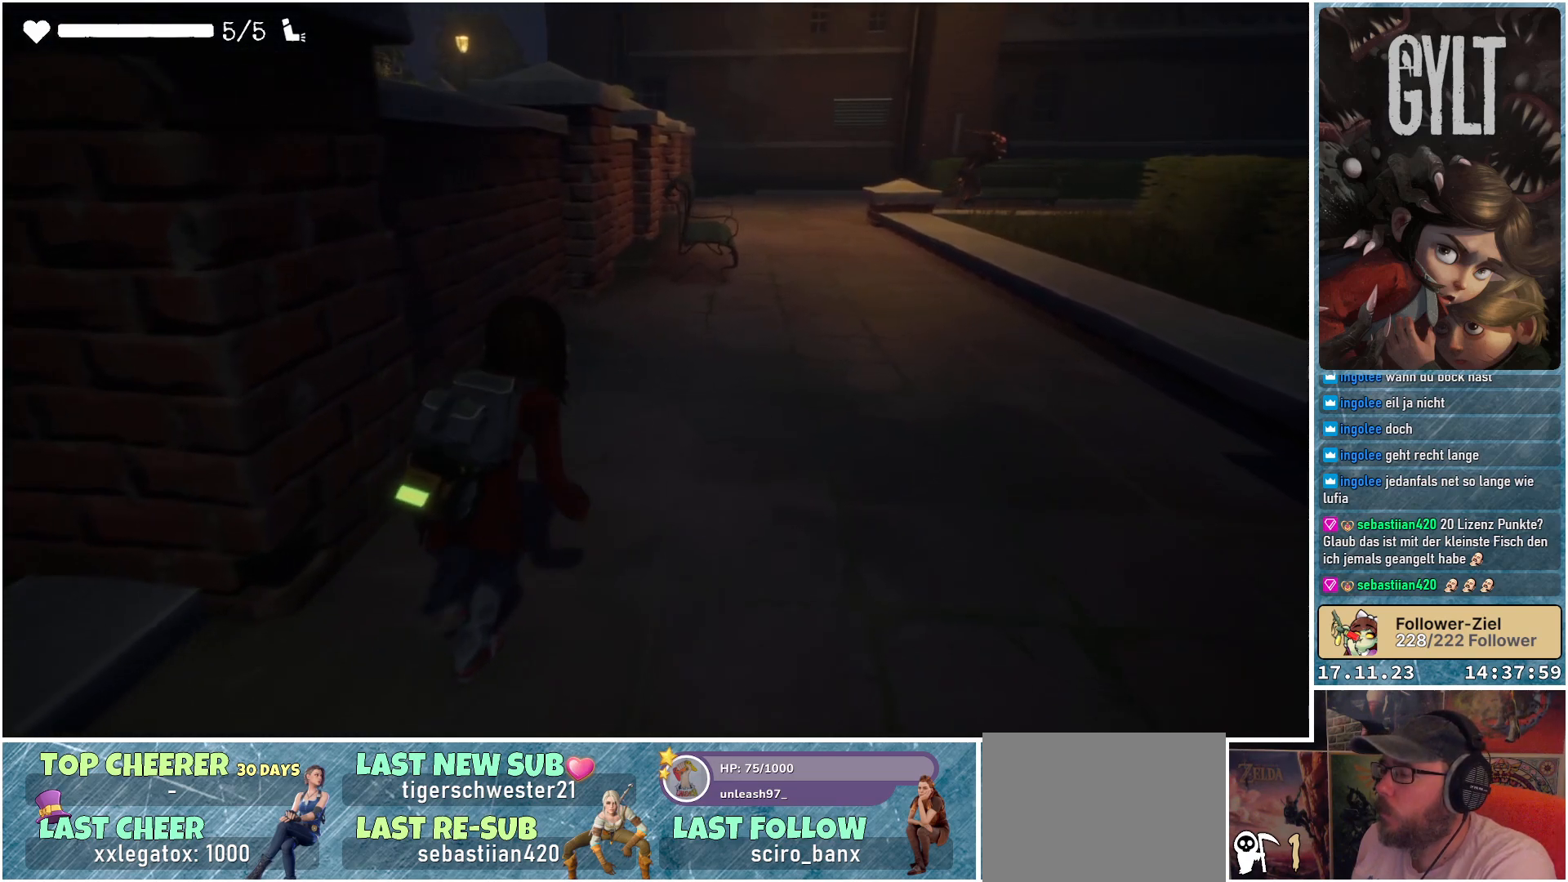
{"buttons": [], "left_stick": "up-right", "right_stick": "center", "events": []}
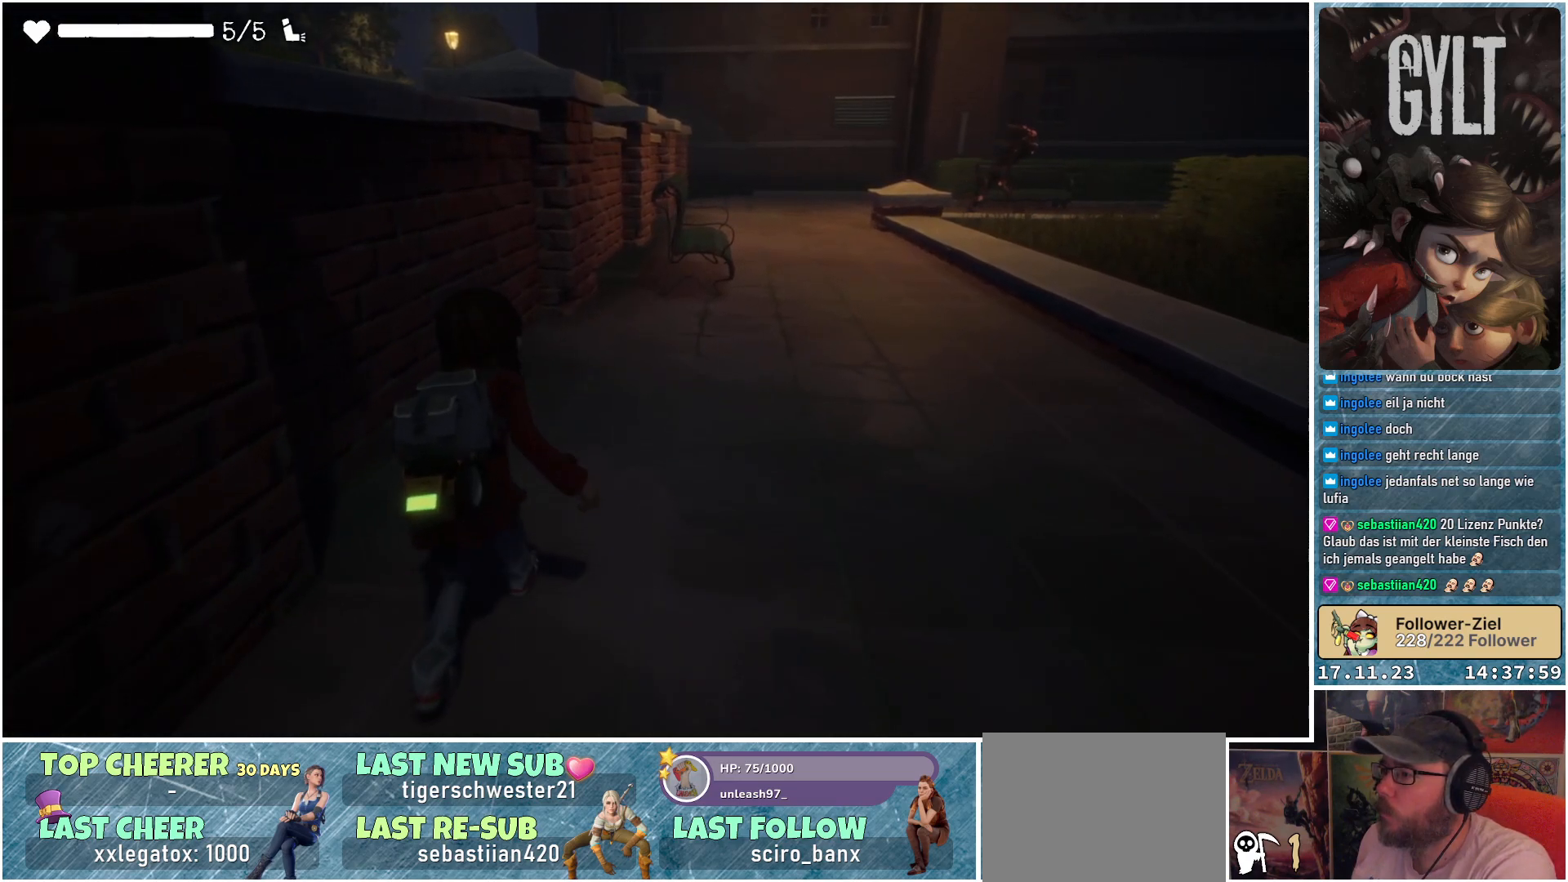
{"buttons": [], "left_stick": "up-right", "right_stick": "center", "events": [[217, "right_stick", "right"], [367, "right_stick", "center"]]}
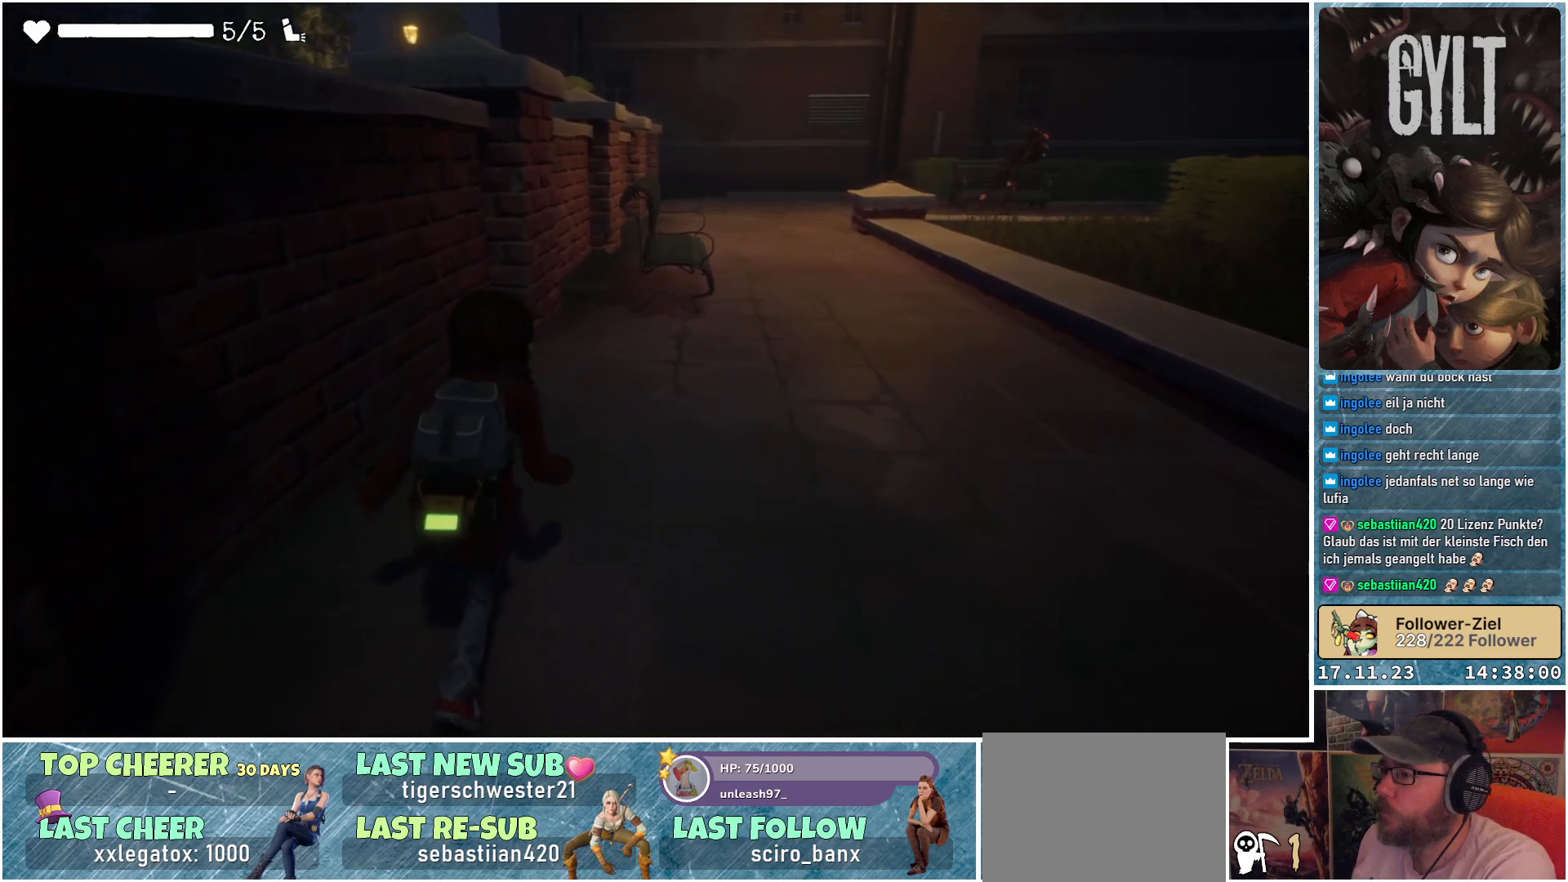
{"buttons": [], "left_stick": "up-right", "right_stick": "center", "events": [[300, "right_stick", "up-right"], [483, "right_stick", "center"]]}